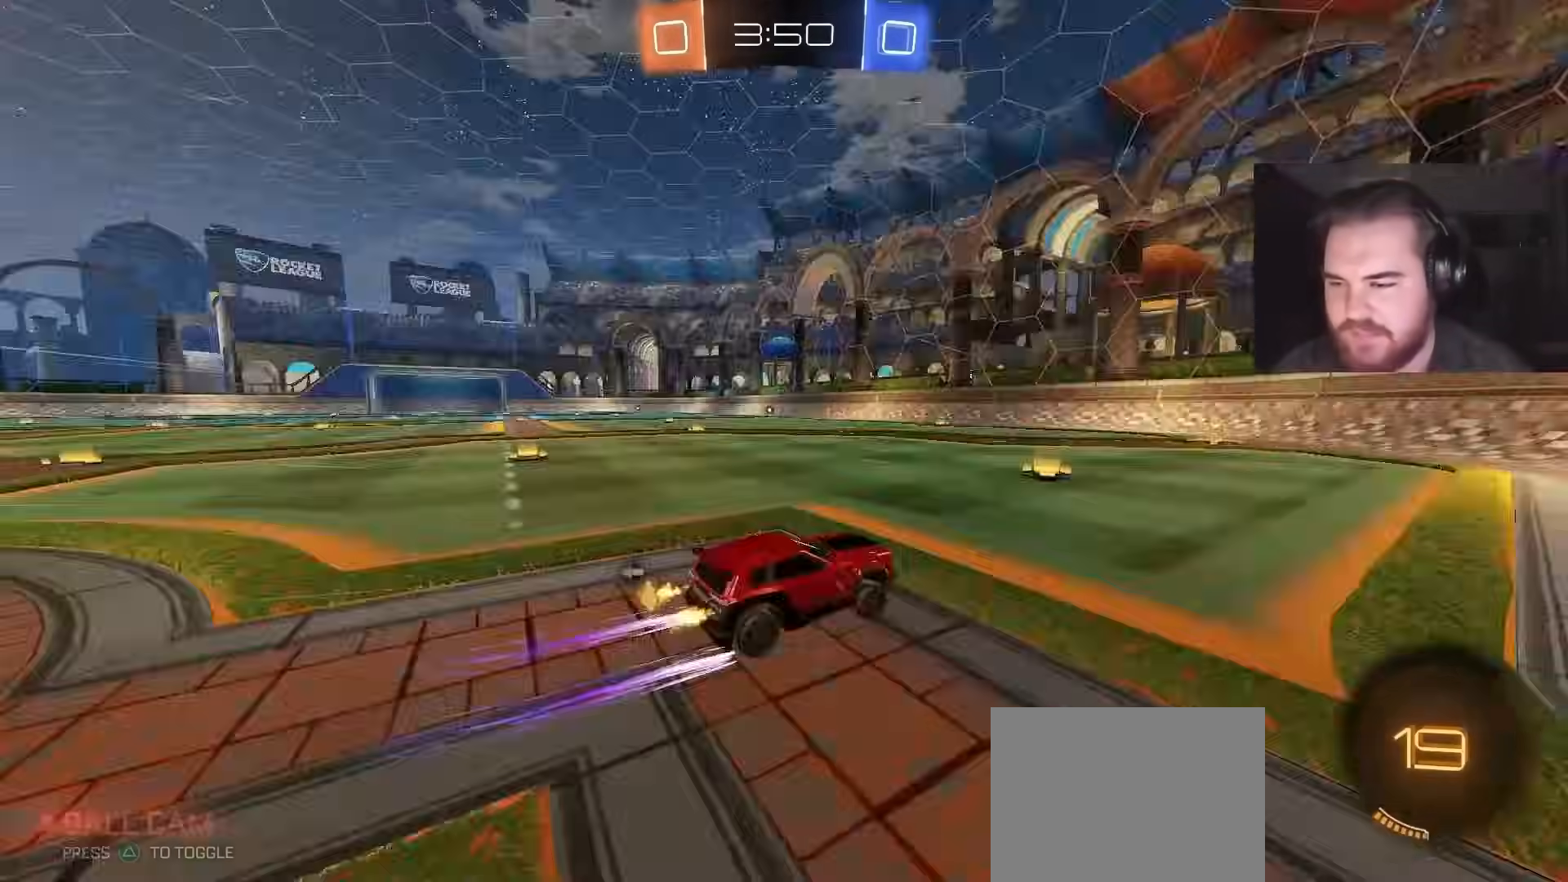
Gameplay with a controller (PlayStation layout); each line is a JSON object with the inputs held at the frame after it. "events" lists button and stick changes between this image and that frame as [ms after this image, input, new state], when the widget could be followed in between.
{"buttons": ["R2"], "left_stick": "left", "right_stick": "center", "events": [[50, "TRIANGLE", "up"], [217, "TRIANGLE", "down"], [333, "TRIANGLE", "up"], [417, "left_stick", "left"]]}
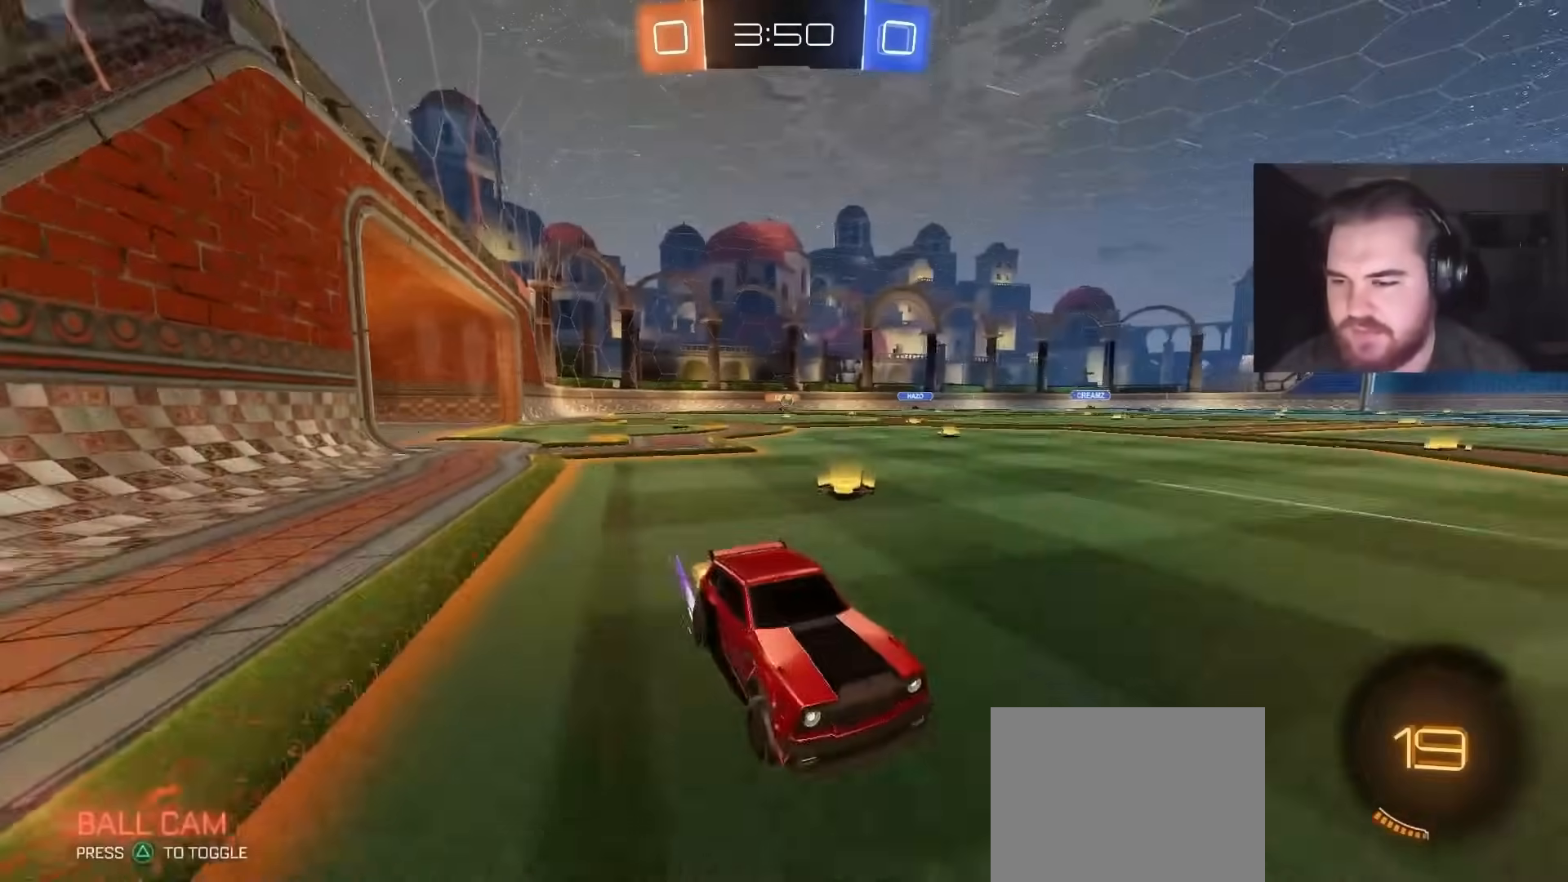
{"buttons": ["CIRCLE", "R2"], "left_stick": "left", "right_stick": "center", "events": [[217, "L1", "down"], [317, "L1", "up"], [417, "CIRCLE", "down"]]}
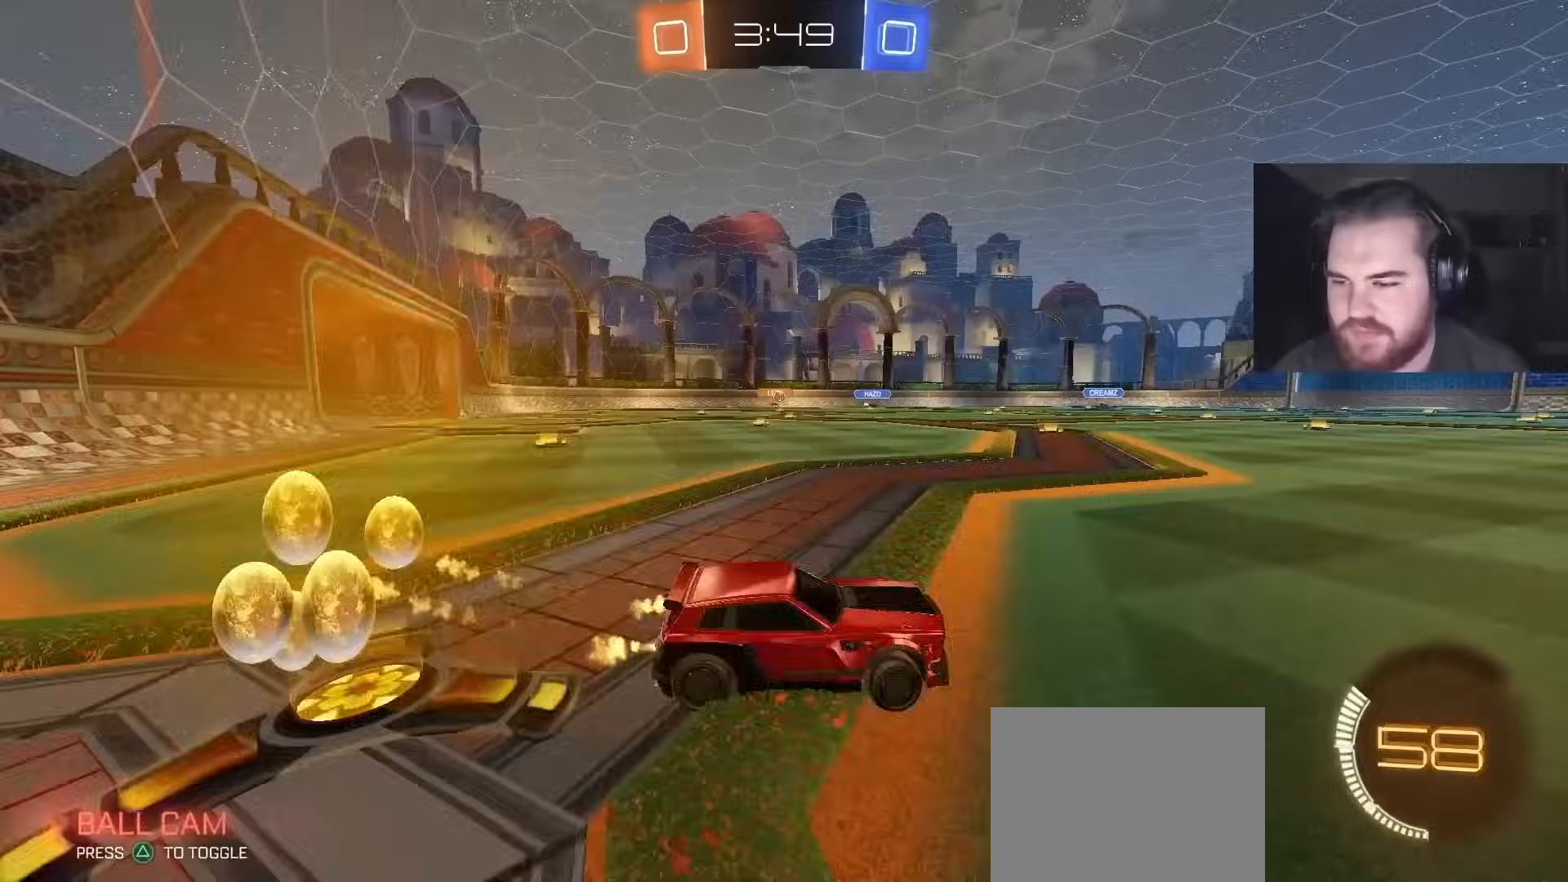
{"buttons": ["CIRCLE", "R2"], "left_stick": "left", "right_stick": "center", "events": []}
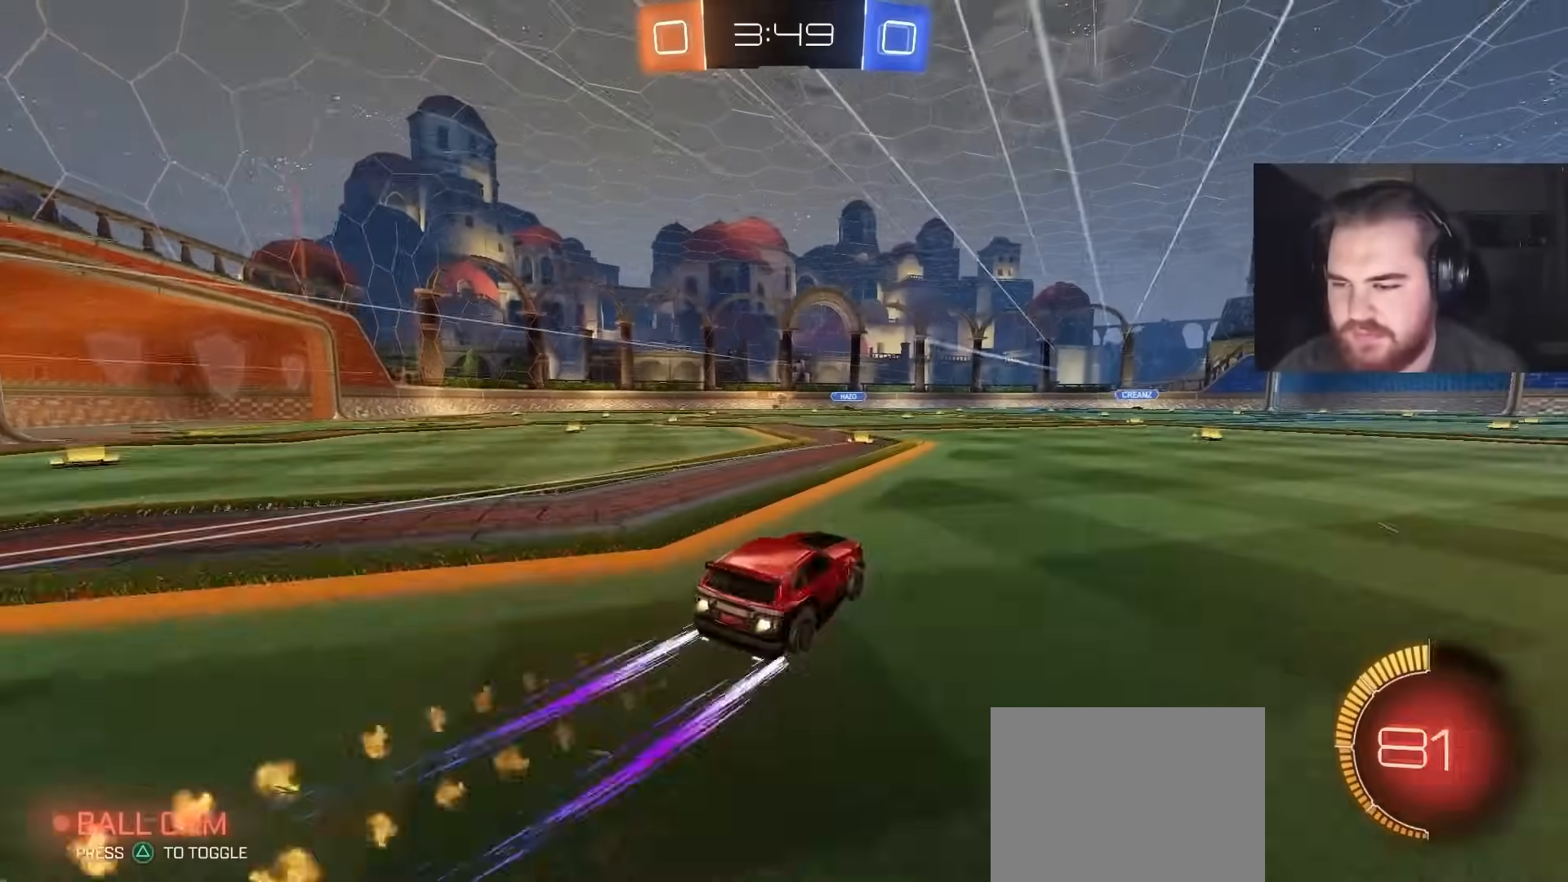
{"buttons": ["R2"], "left_stick": "center", "right_stick": "center", "events": [[50, "left_stick", "center"], [67, "CIRCLE", "up"], [250, "left_stick", "left"], [400, "left_stick", "center"]]}
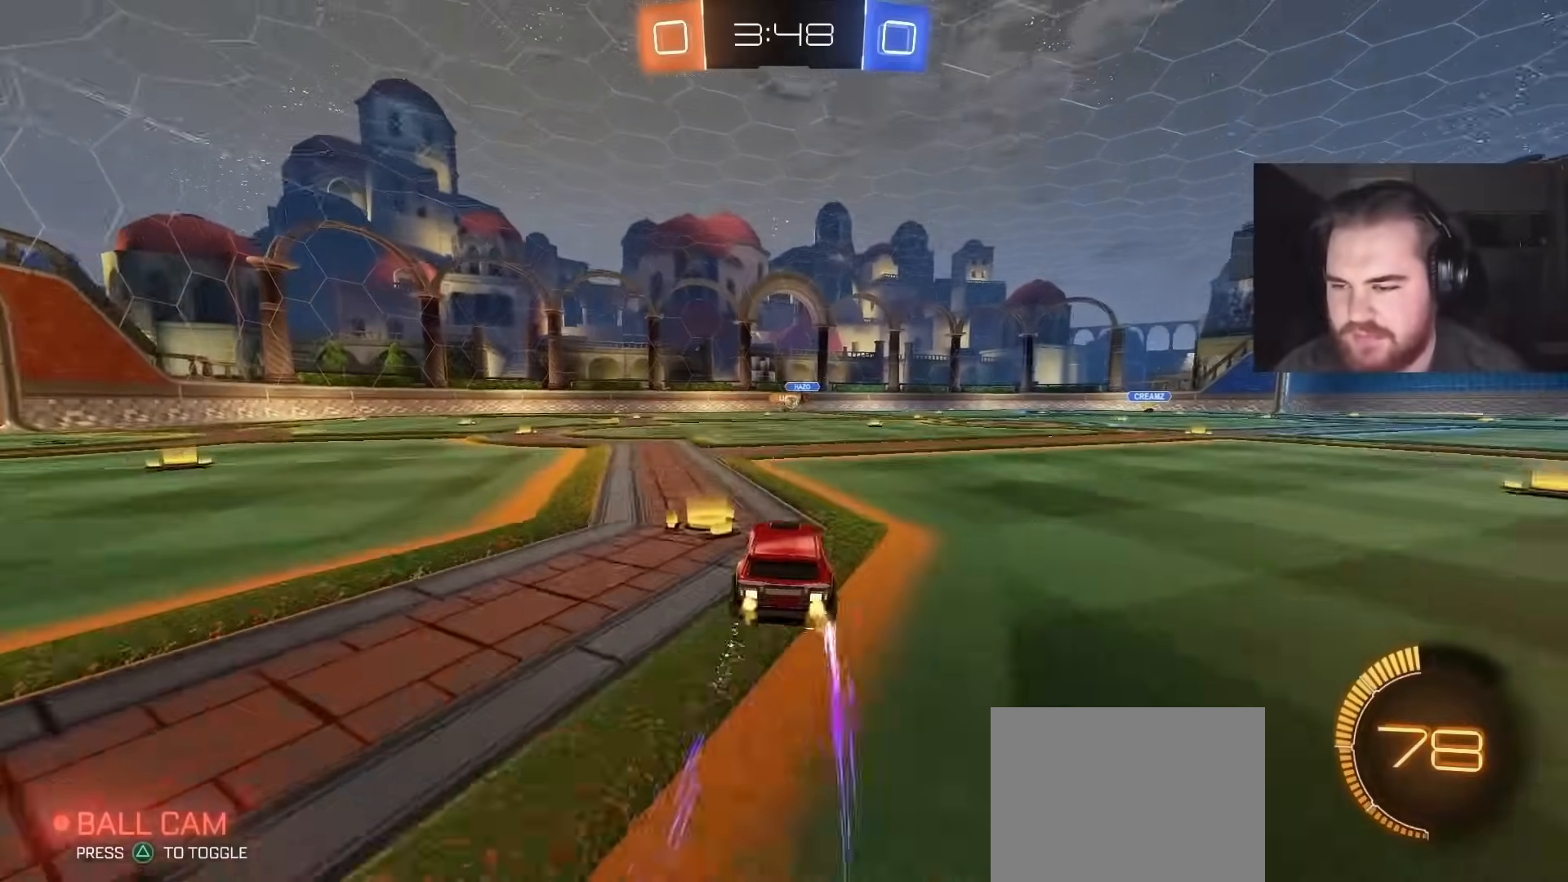
{"buttons": ["R2"], "left_stick": "center", "right_stick": "center", "events": [[333, "left_stick", "left"], [467, "left_stick", "center"]]}
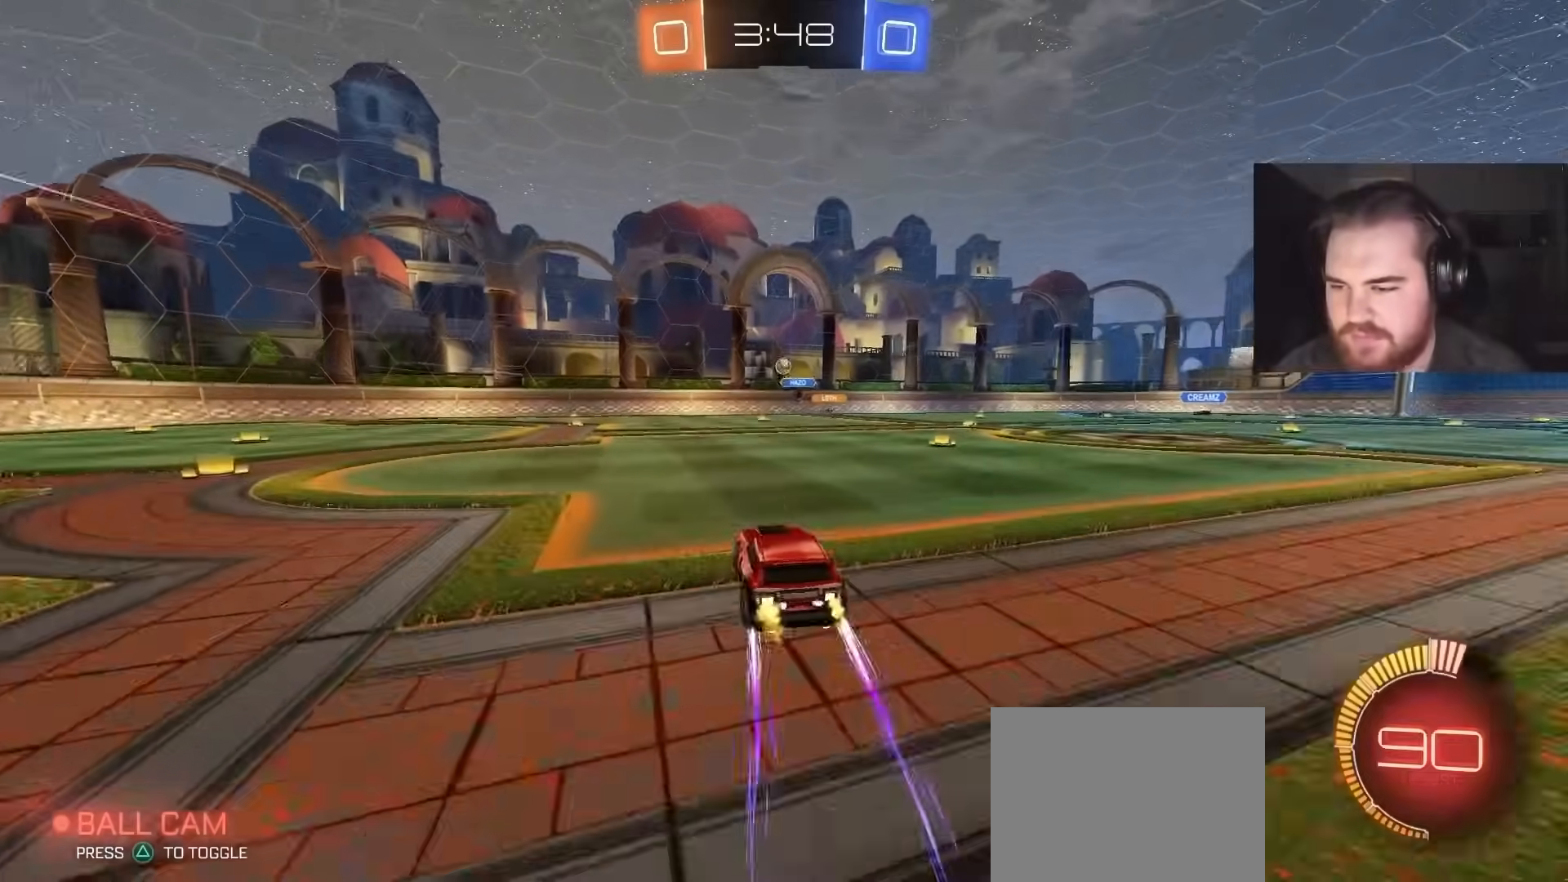
{"buttons": ["CROSS"], "left_stick": "down-left", "right_stick": "center", "events": [[67, "left_stick", "right"], [100, "R2", "up"], [167, "CROSS", "down"], [200, "left_stick", "down-right"], [333, "left_stick", "down-left"], [367, "CROSS", "up"], [383, "left_stick", "center"], [417, "CROSS", "down"], [467, "left_stick", "down-left"]]}
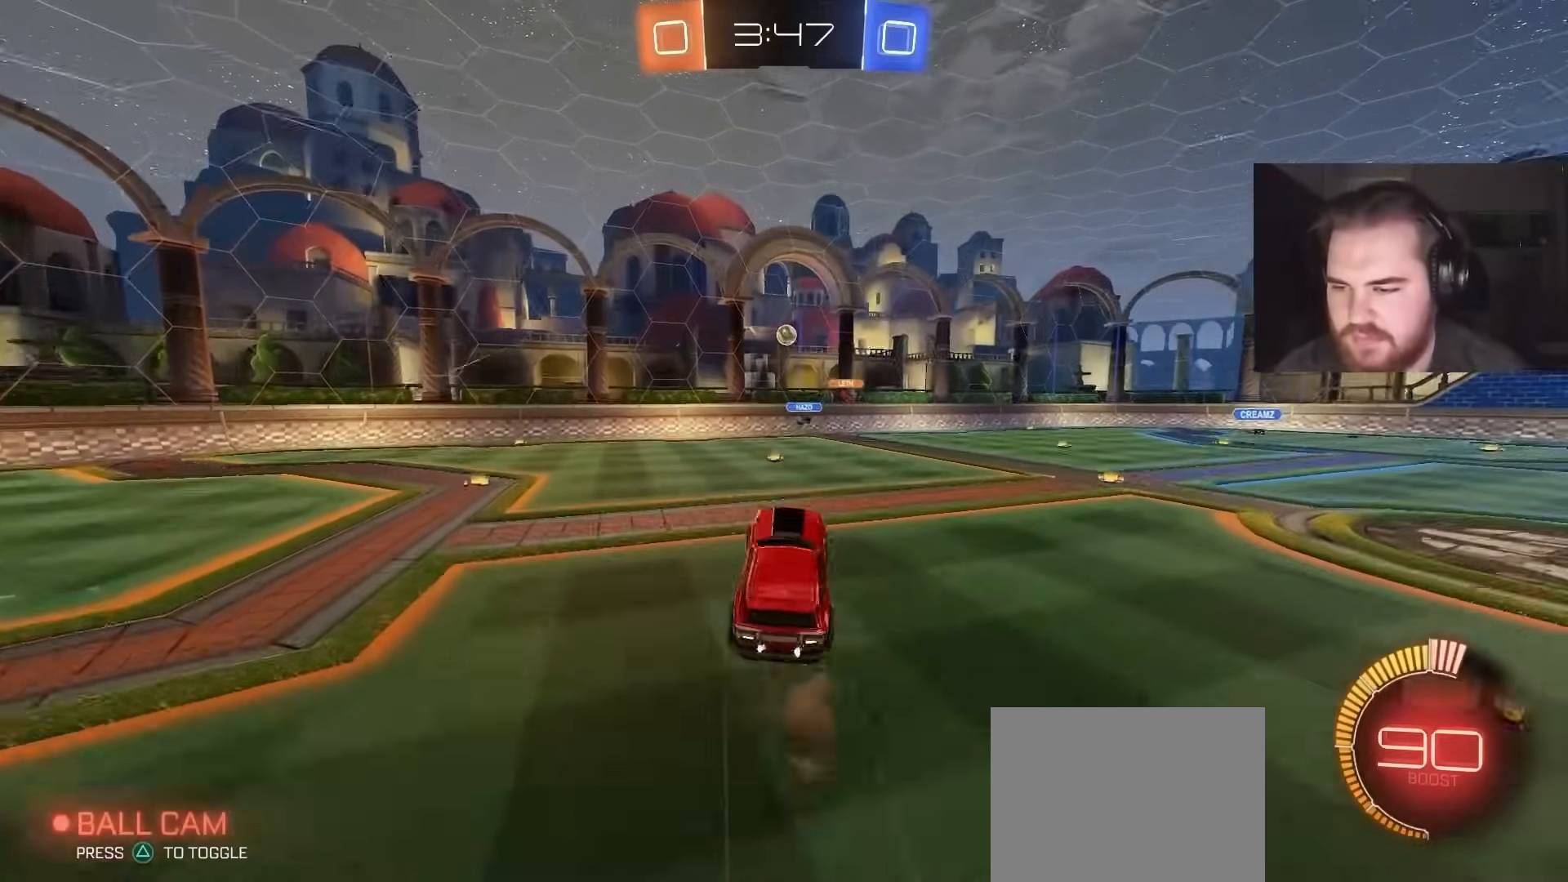
{"buttons": ["R1"], "left_stick": "up-left", "right_stick": "center", "events": [[33, "R1", "down"], [50, "CROSS", "up"], [83, "CIRCLE", "down"], [150, "left_stick", "up-left"], [250, "left_stick", "up-right"], [317, "left_stick", "down-right"], [367, "left_stick", "down-left"], [433, "CIRCLE", "up"], [467, "left_stick", "up-left"]]}
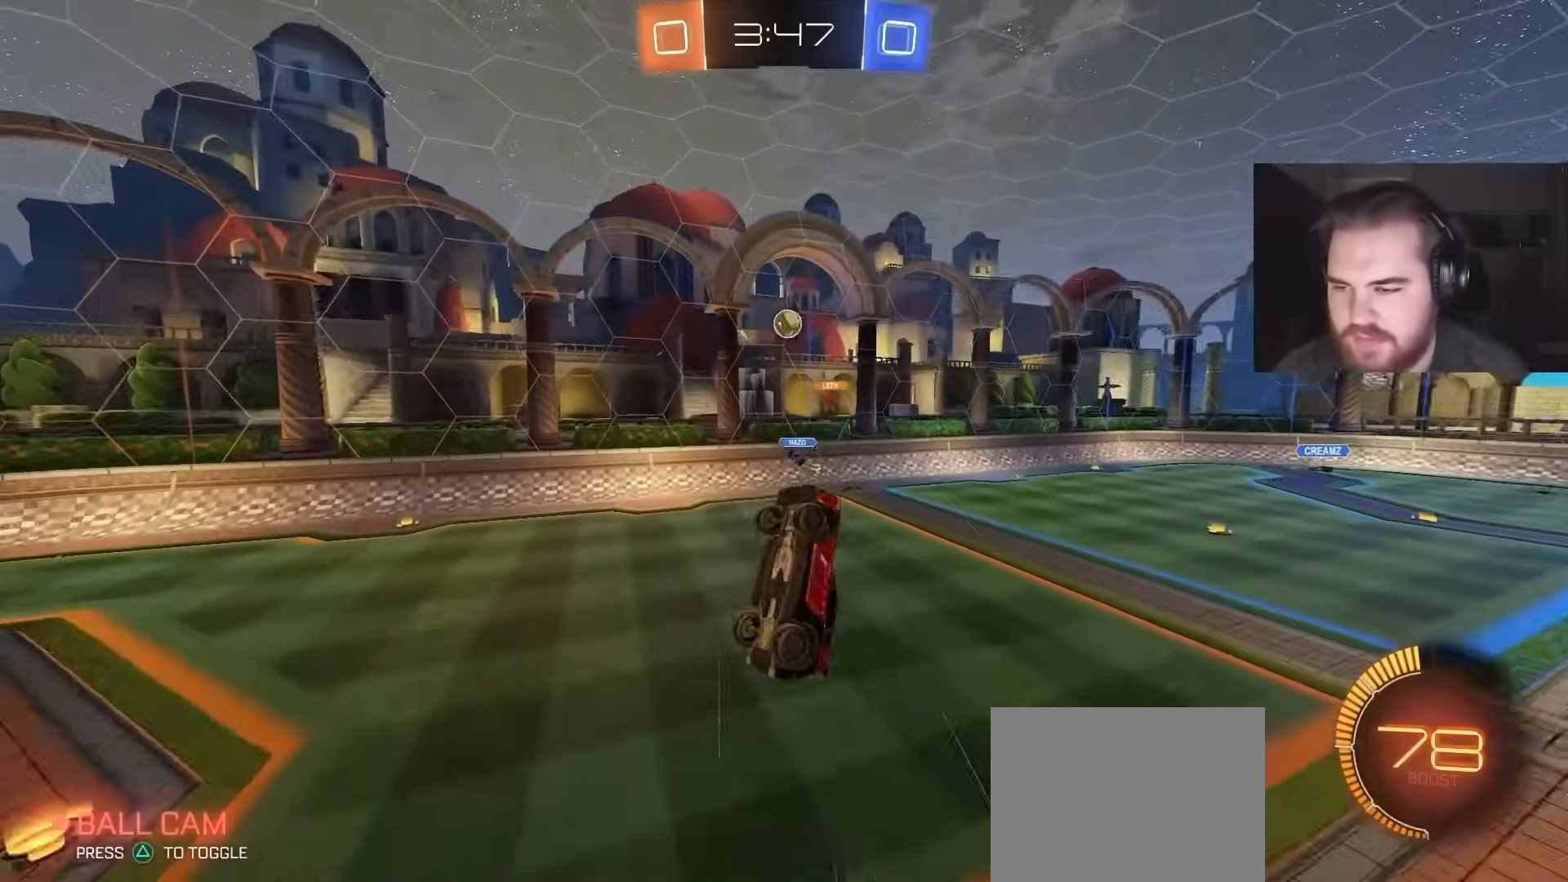
{"buttons": ["R1"], "left_stick": "center", "right_stick": "center", "events": [[67, "left_stick", "left"], [133, "CIRCLE", "down"], [167, "left_stick", "center"], [217, "left_stick", "right"], [233, "CIRCLE", "up"], [333, "CIRCLE", "down"], [333, "left_stick", "up-left"], [433, "left_stick", "center"], [450, "CIRCLE", "up"]]}
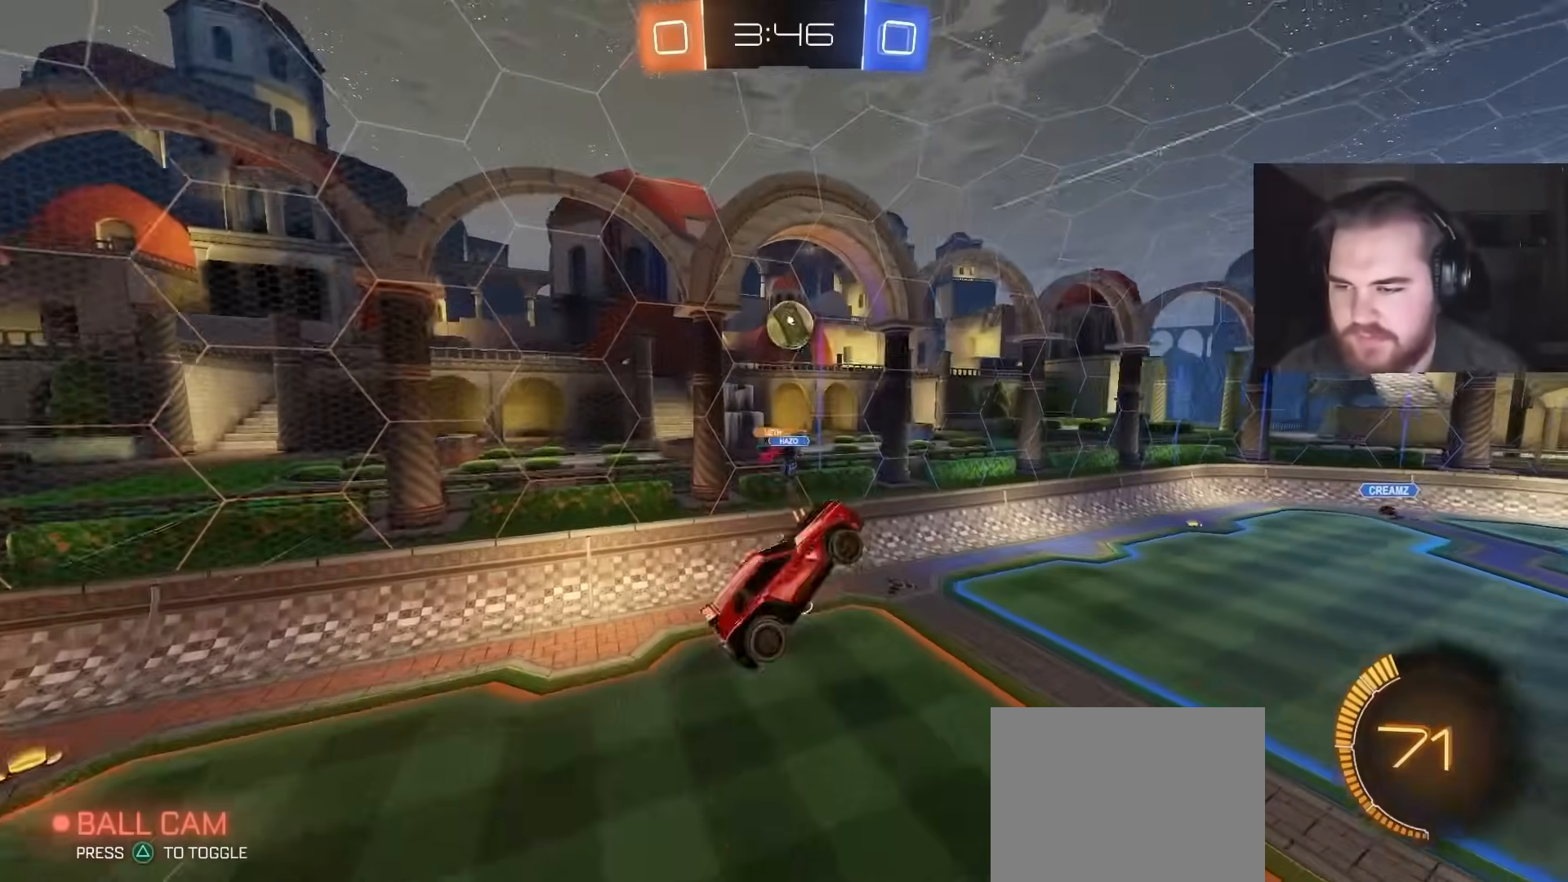
{"buttons": [], "left_stick": "left", "right_stick": "center", "events": [[67, "R1", "up"], [100, "left_stick", "up"], [117, "CIRCLE", "down"], [200, "CIRCLE", "up"], [200, "left_stick", "center"], [267, "left_stick", "up-right"], [350, "left_stick", "down"], [367, "CIRCLE", "down"], [467, "CIRCLE", "up"], [467, "left_stick", "left"]]}
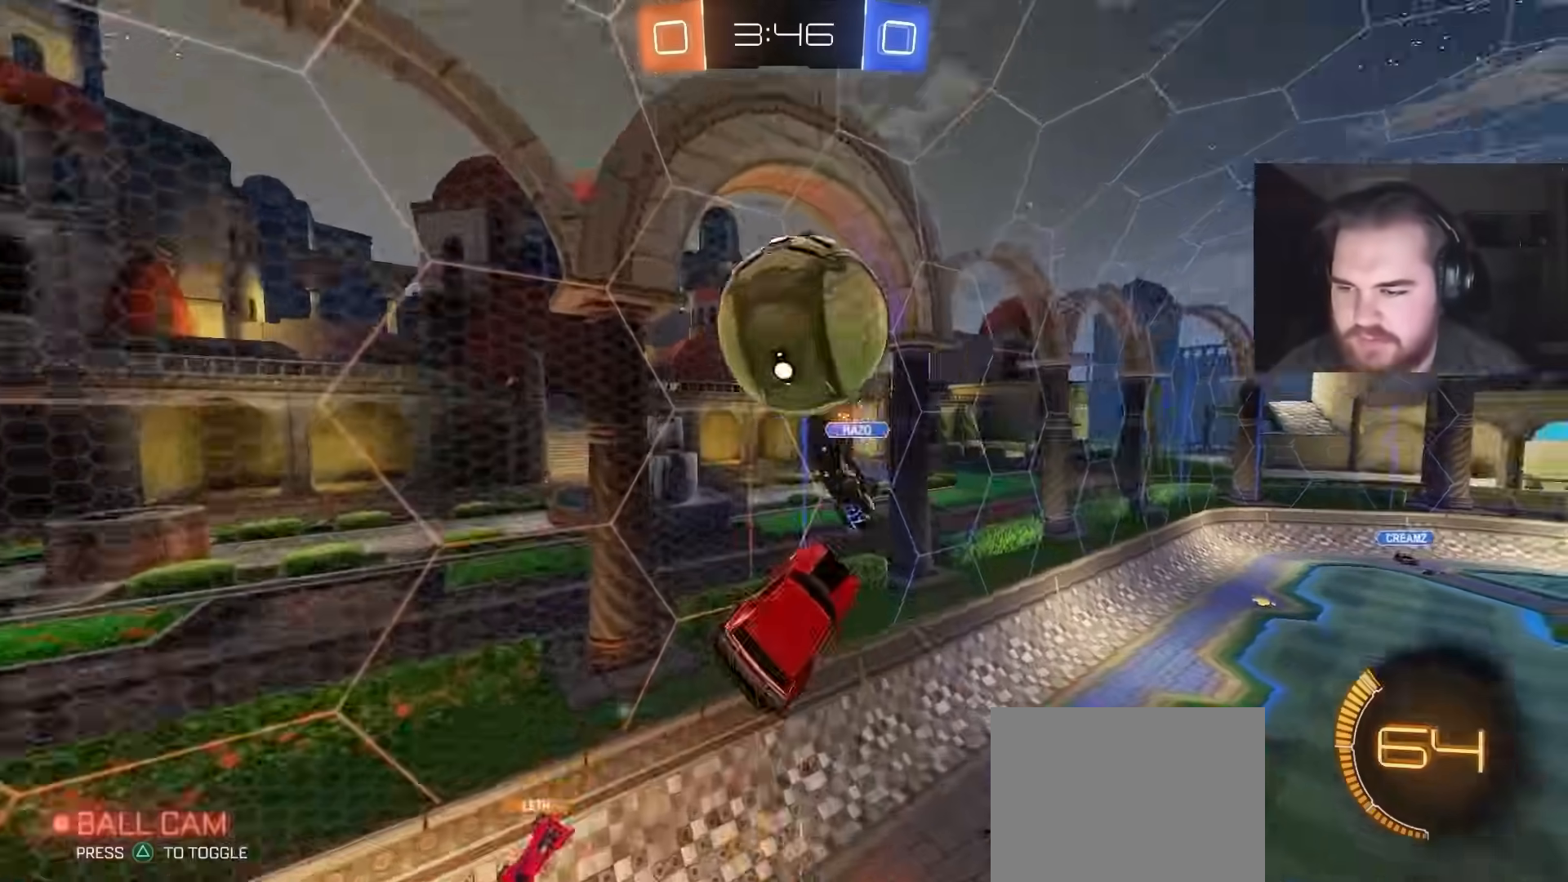
{"buttons": ["R2"], "left_stick": "down-right", "right_stick": "center", "events": [[117, "left_stick", "up-right"], [300, "R2", "down"], [317, "left_stick", "down-right"]]}
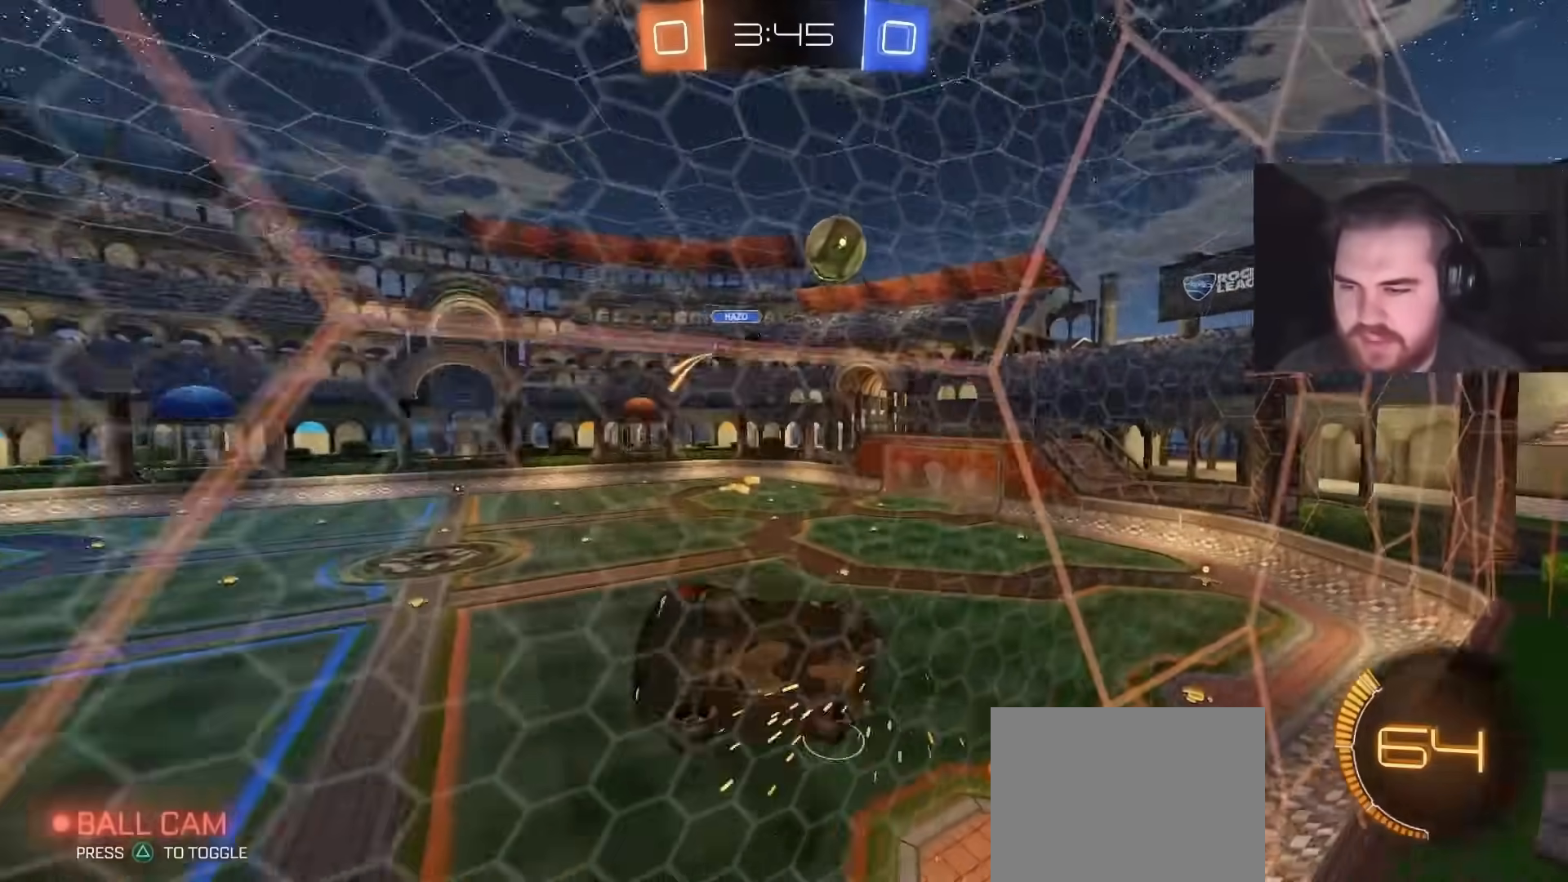
{"buttons": ["R2"], "left_stick": "up-right", "right_stick": "center", "events": [[17, "L1", "down"], [50, "left_stick", "right"], [167, "L1", "up"], [317, "left_stick", "up-right"]]}
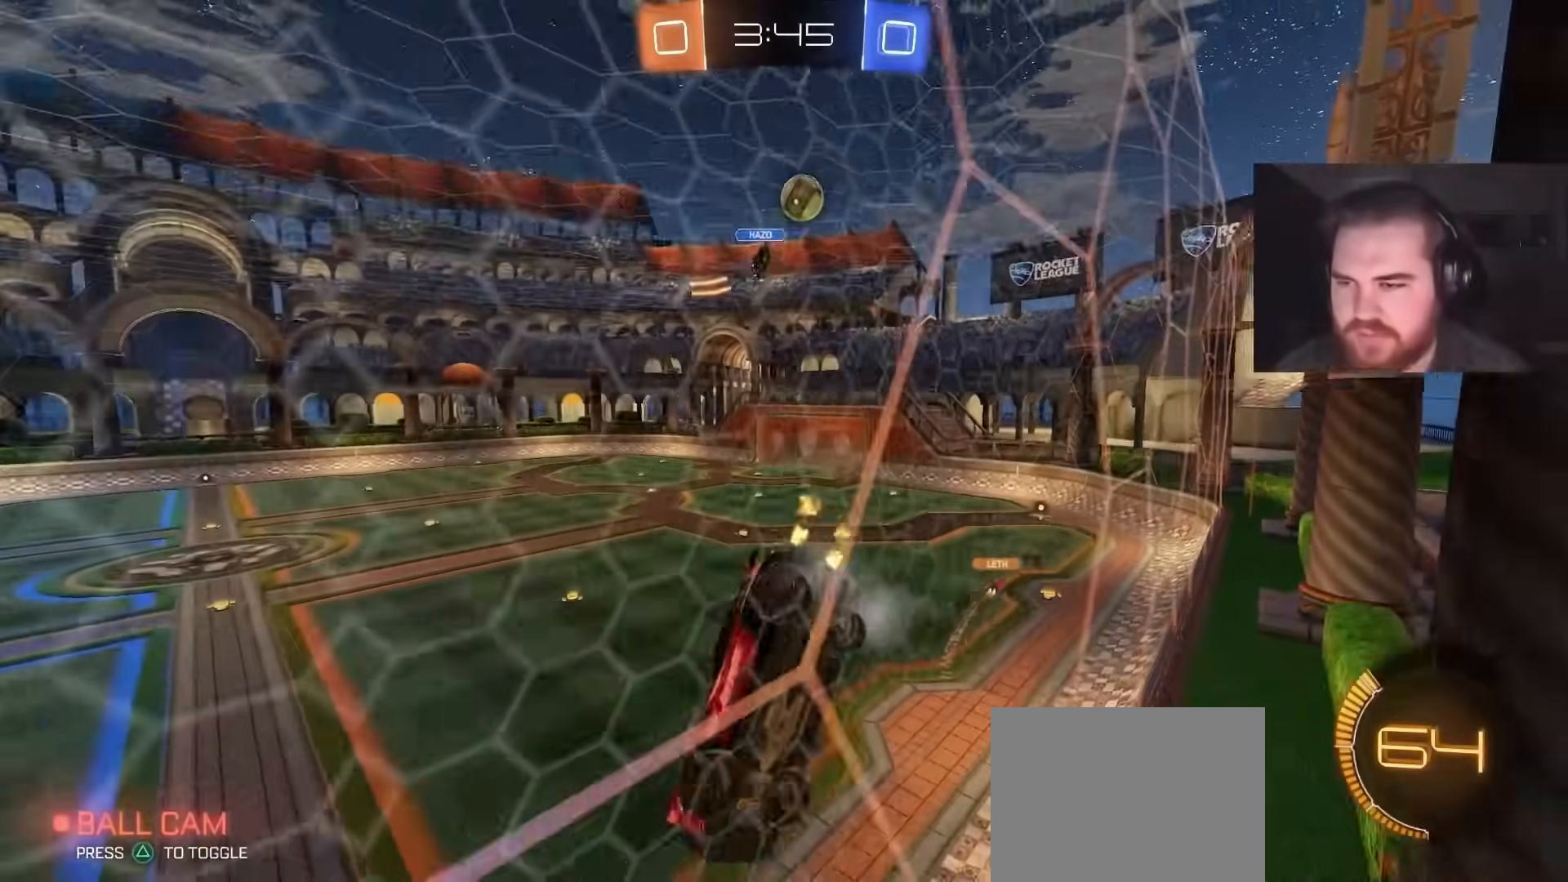
{"buttons": ["CIRCLE", "R2"], "left_stick": "center", "right_stick": "center", "events": [[267, "CIRCLE", "down"], [500, "left_stick", "center"]]}
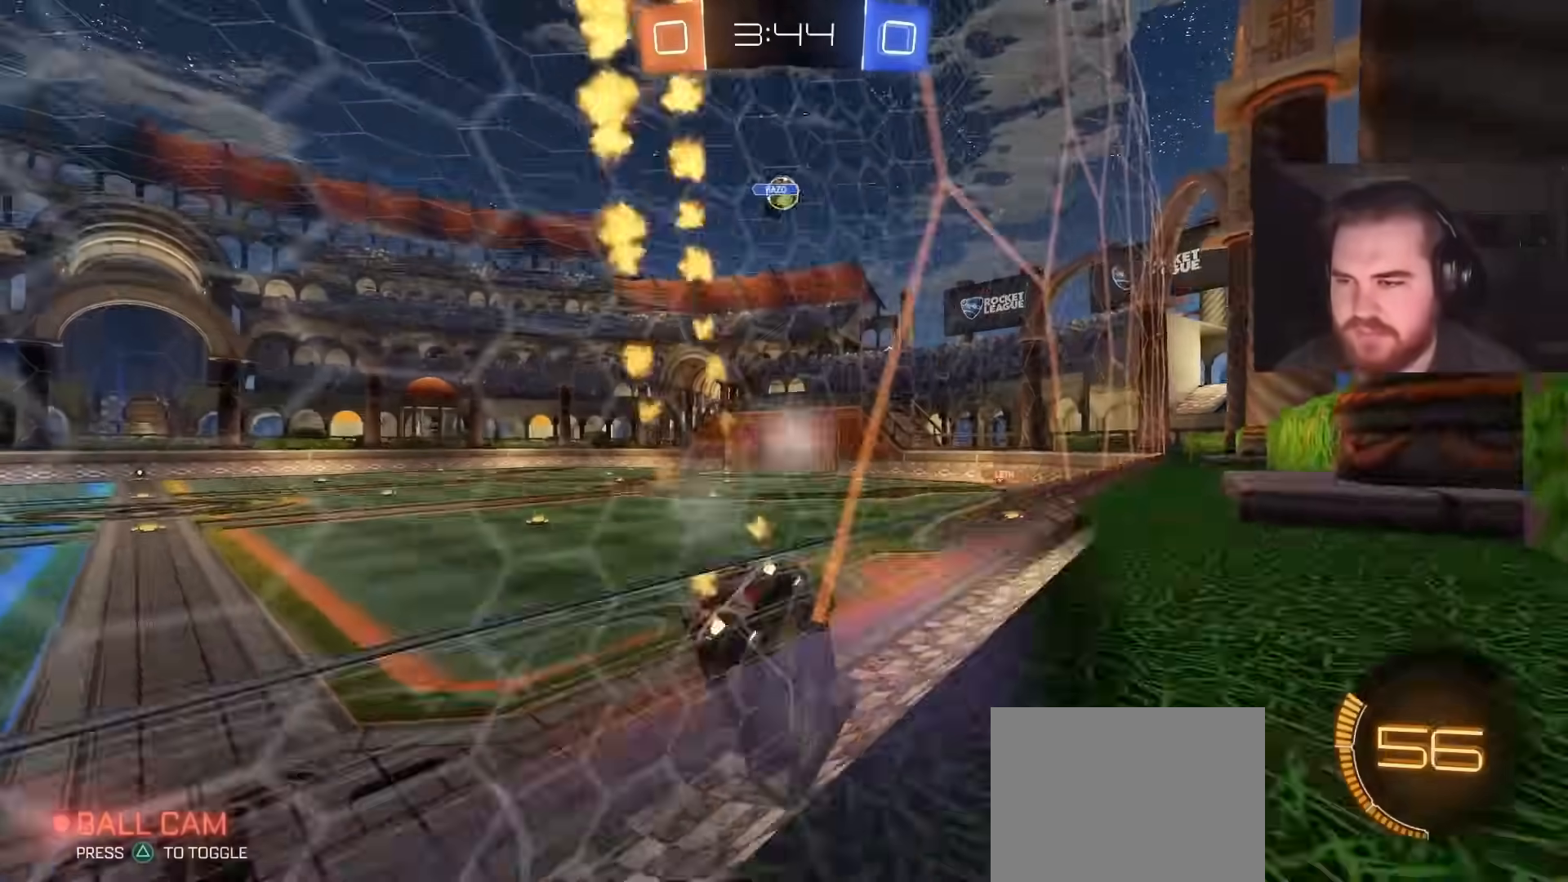
{"buttons": ["CROSS", "R2"], "left_stick": "center", "right_stick": "center", "events": [[117, "left_stick", "up-right"], [300, "left_stick", "center"], [467, "CROSS", "down"], [500, "CIRCLE", "up"]]}
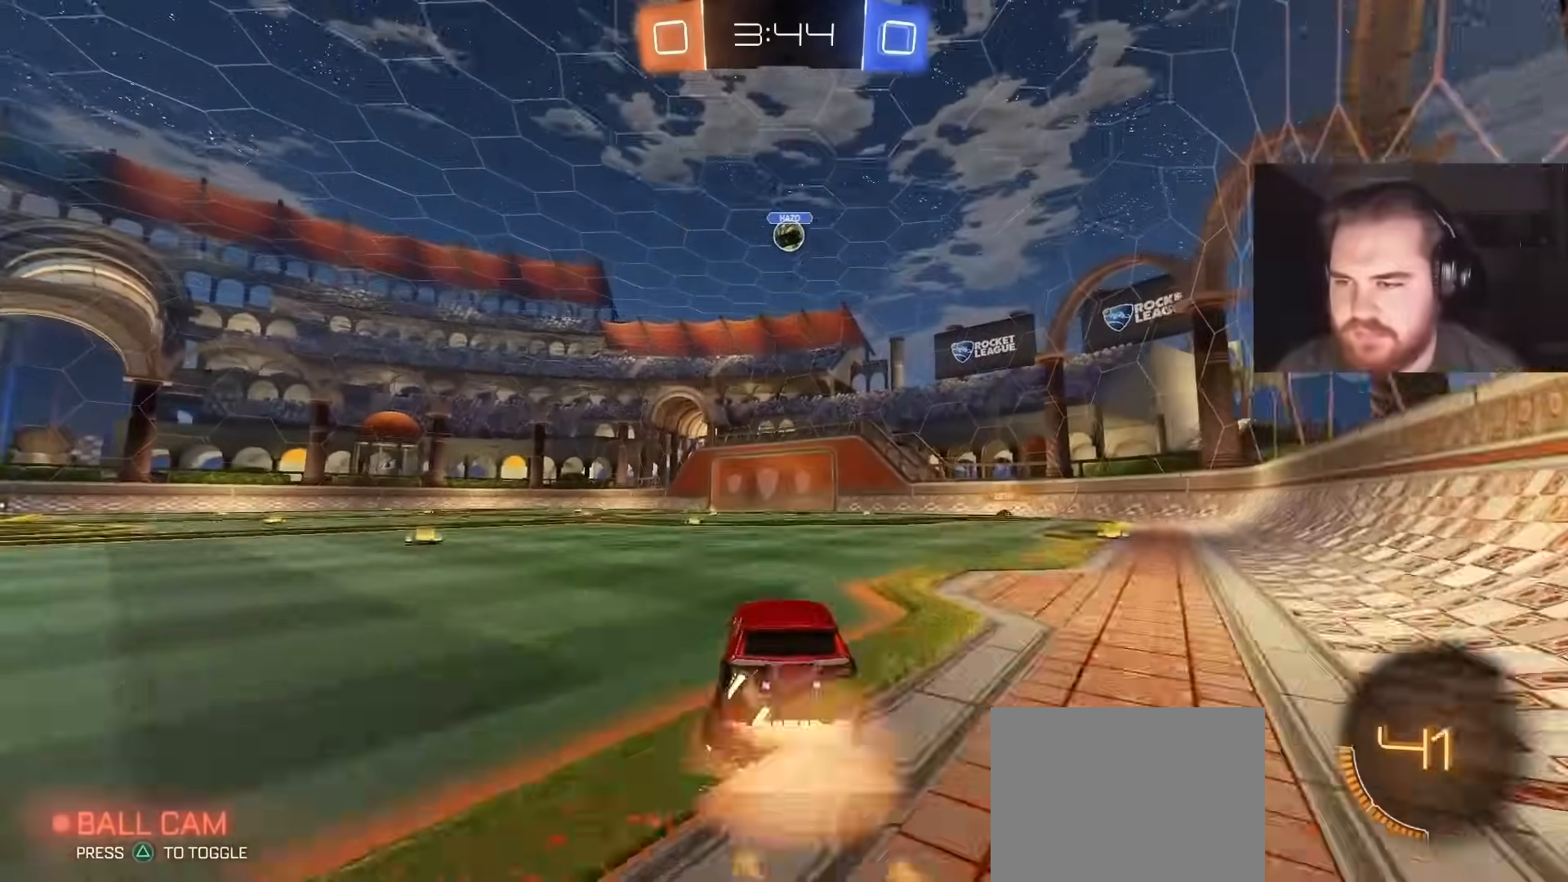
{"buttons": ["R2"], "left_stick": "center", "right_stick": "center", "events": [[17, "left_stick", "up-right"], [33, "L1", "down"], [67, "CROSS", "up"], [100, "CROSS", "down"], [250, "CROSS", "up"], [283, "L1", "up"], [317, "left_stick", "center"]]}
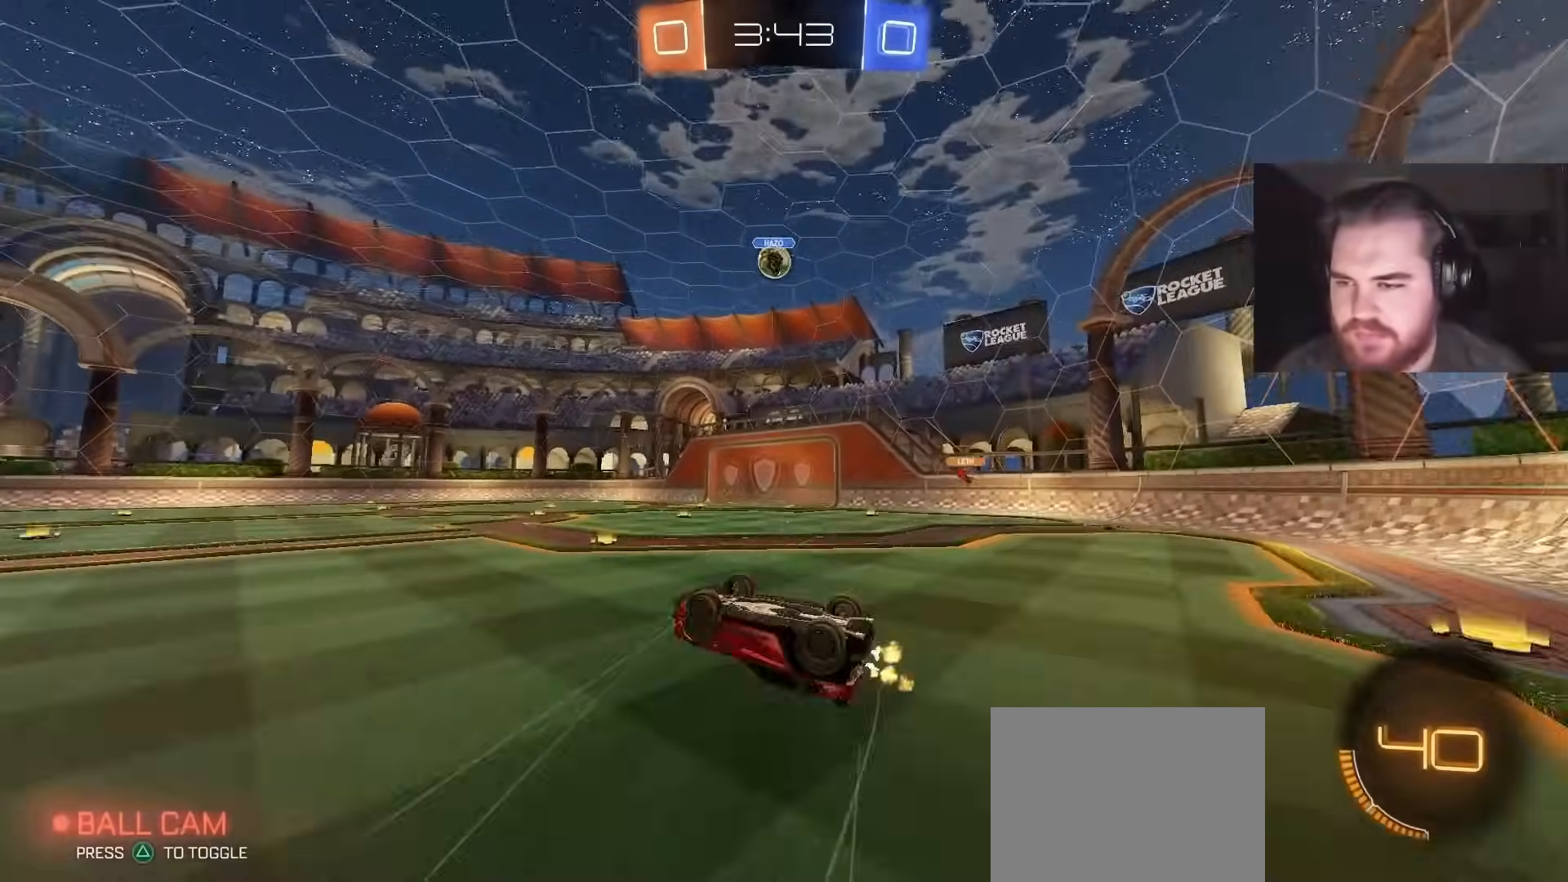
{"buttons": ["R2"], "left_stick": "center", "right_stick": "center", "events": []}
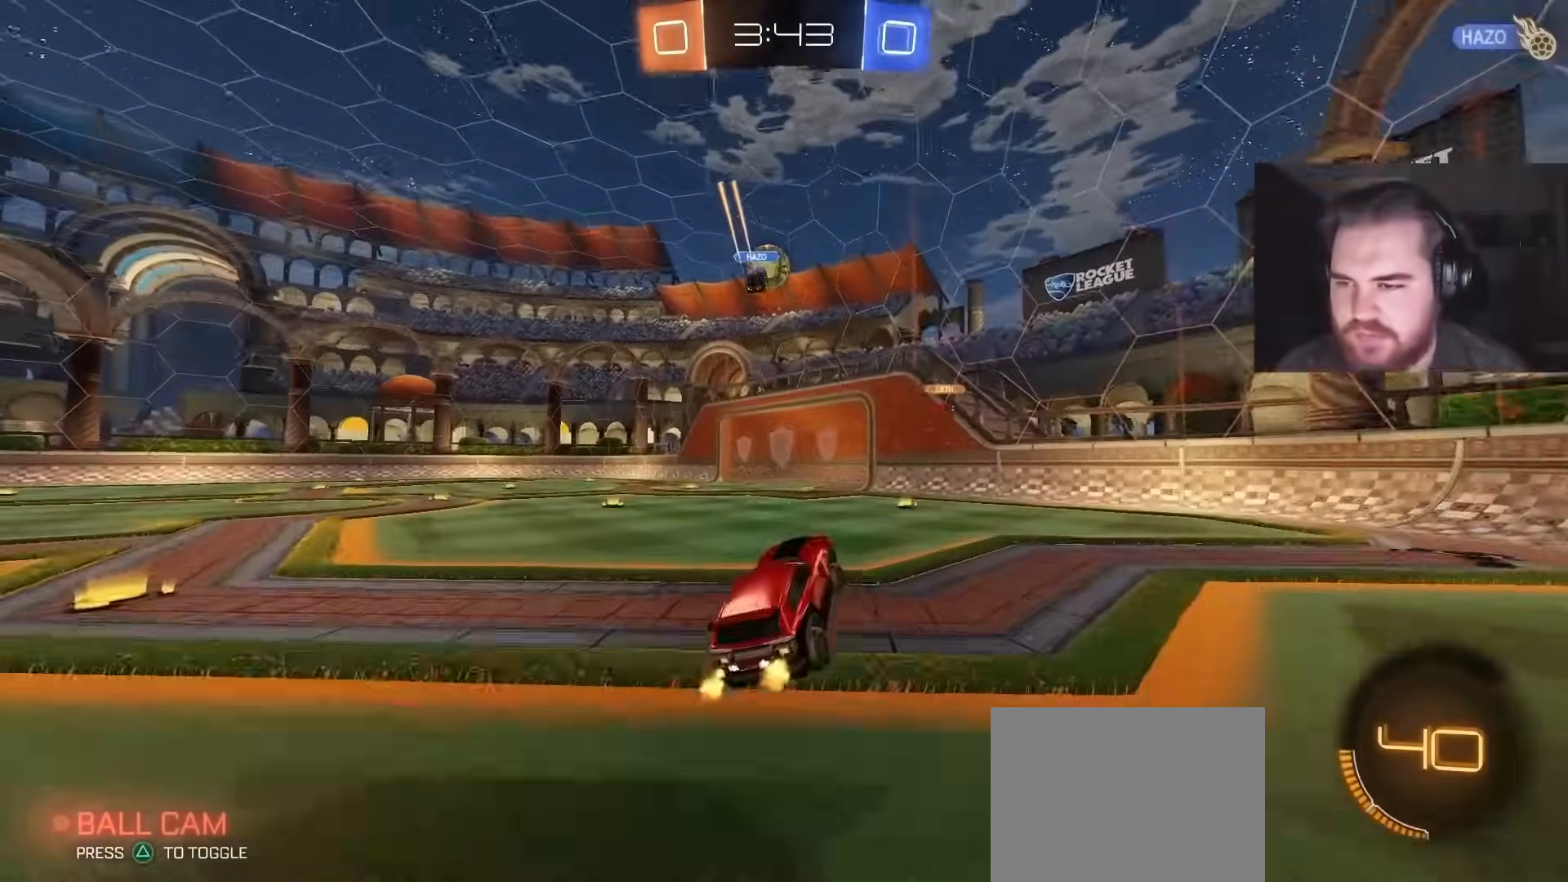
{"buttons": ["R2"], "left_stick": "center", "right_stick": "center", "events": []}
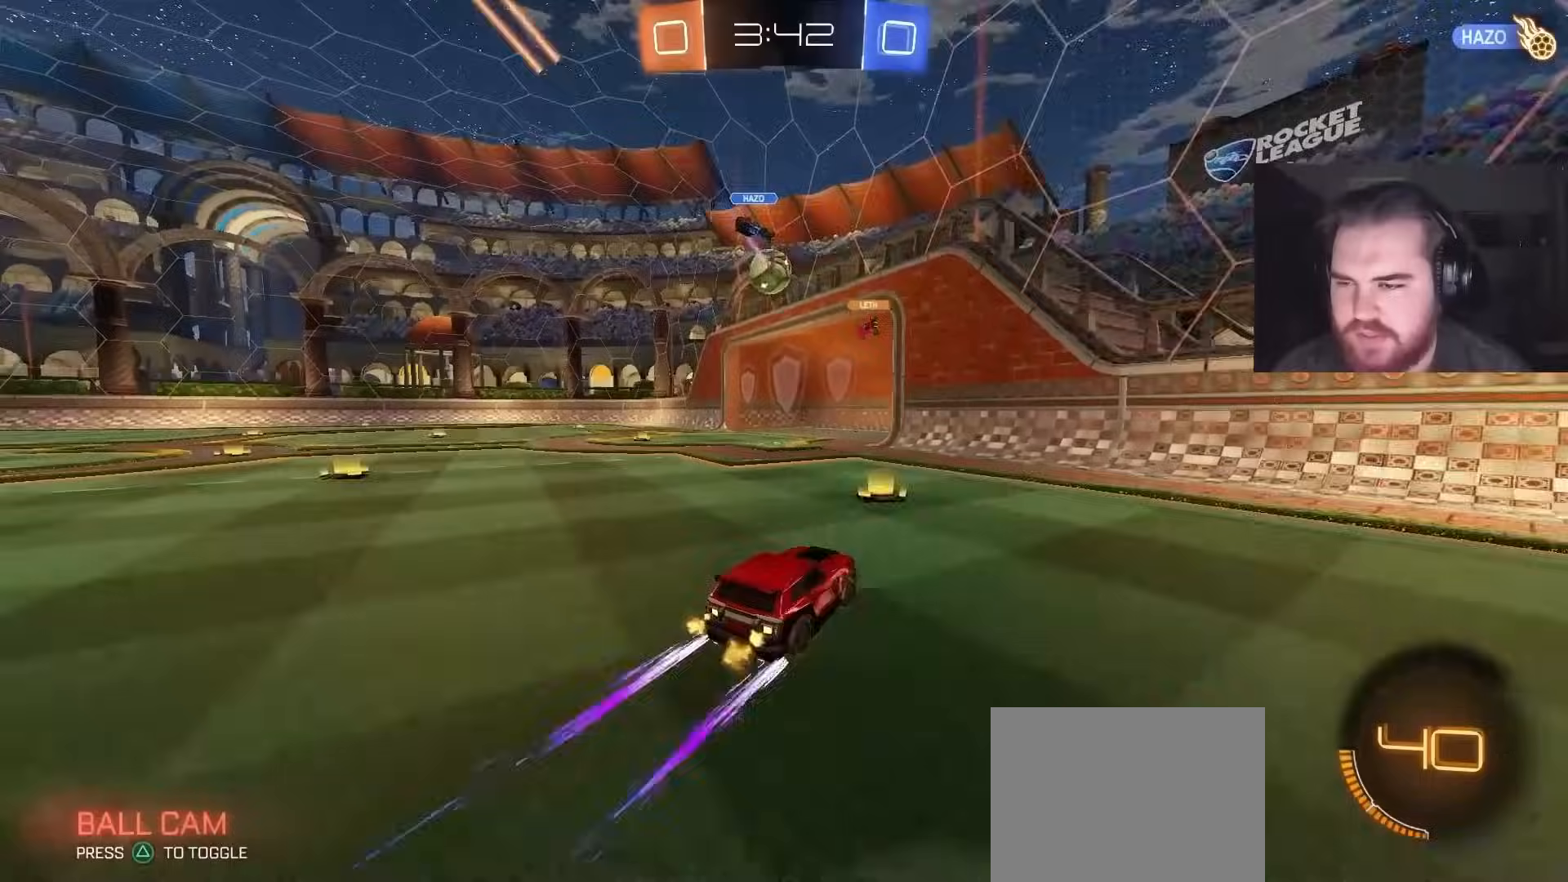
{"buttons": ["R2"], "left_stick": "center", "right_stick": "center", "events": [[100, "left_stick", "left"], [483, "left_stick", "center"]]}
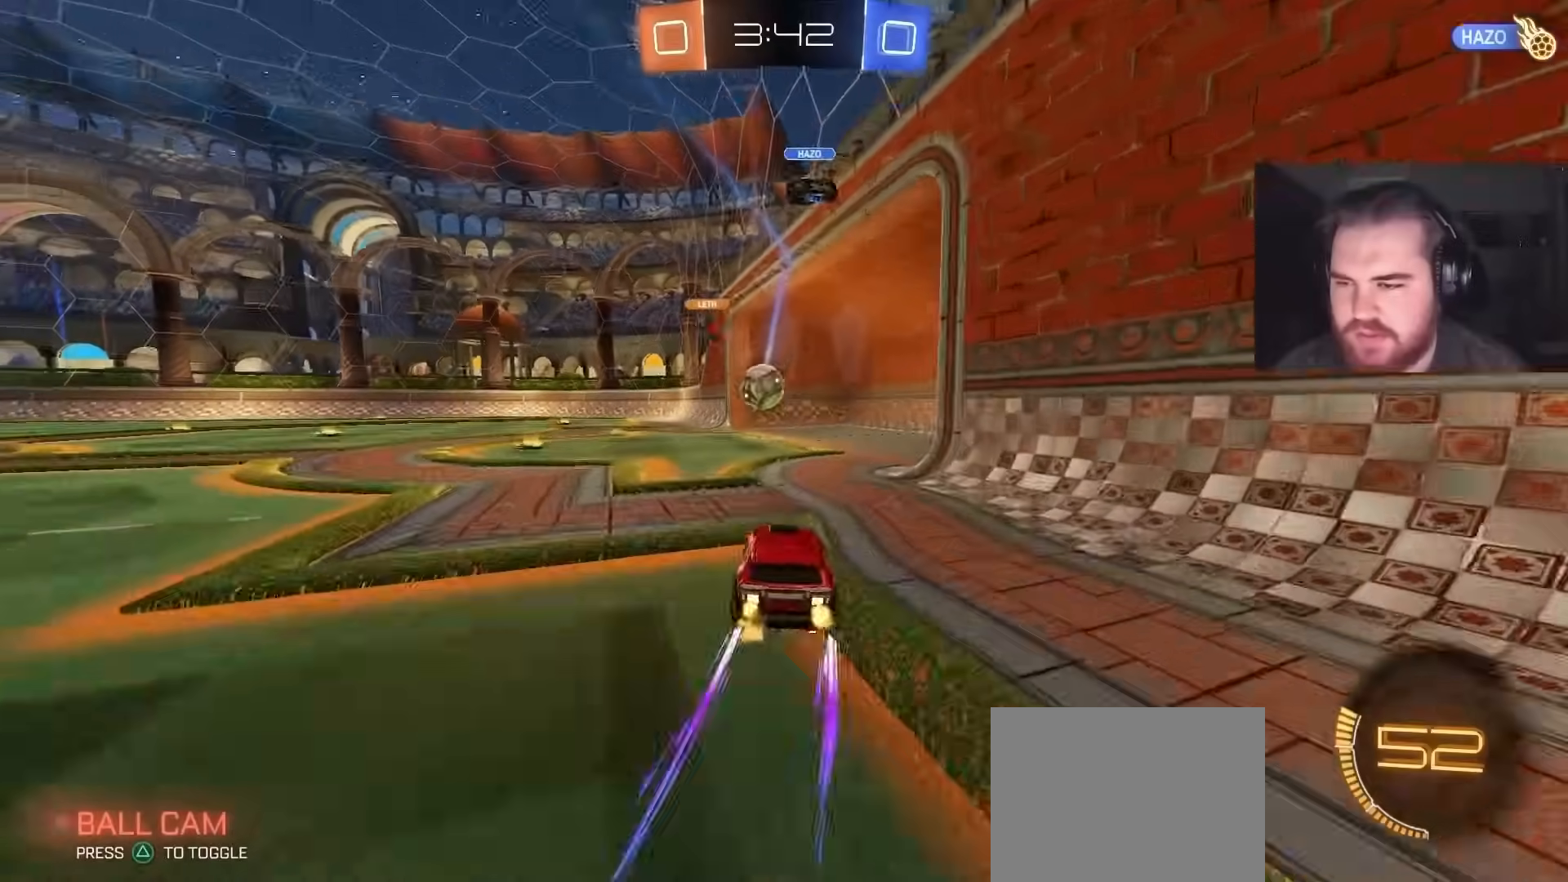
{"buttons": ["R2"], "left_stick": "center", "right_stick": "center", "events": [[67, "R2", "up"], [233, "L2", "down"], [500, "L2", "up"], [500, "R2", "down"]]}
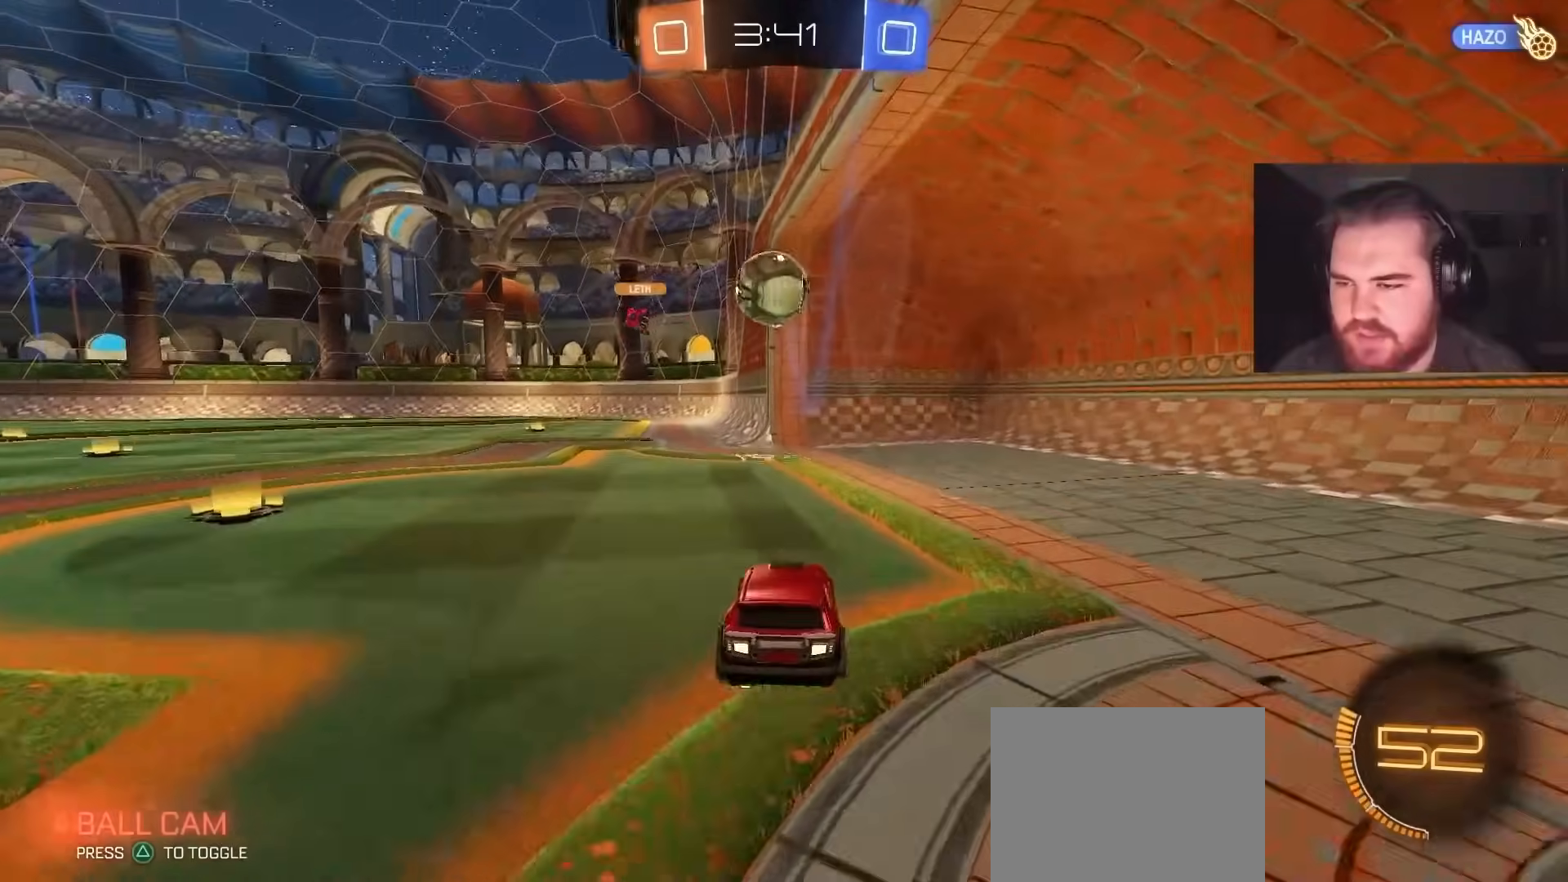
{"buttons": ["R2"], "left_stick": "center", "right_stick": "center", "events": [[50, "left_stick", "left"], [183, "left_stick", "center"]]}
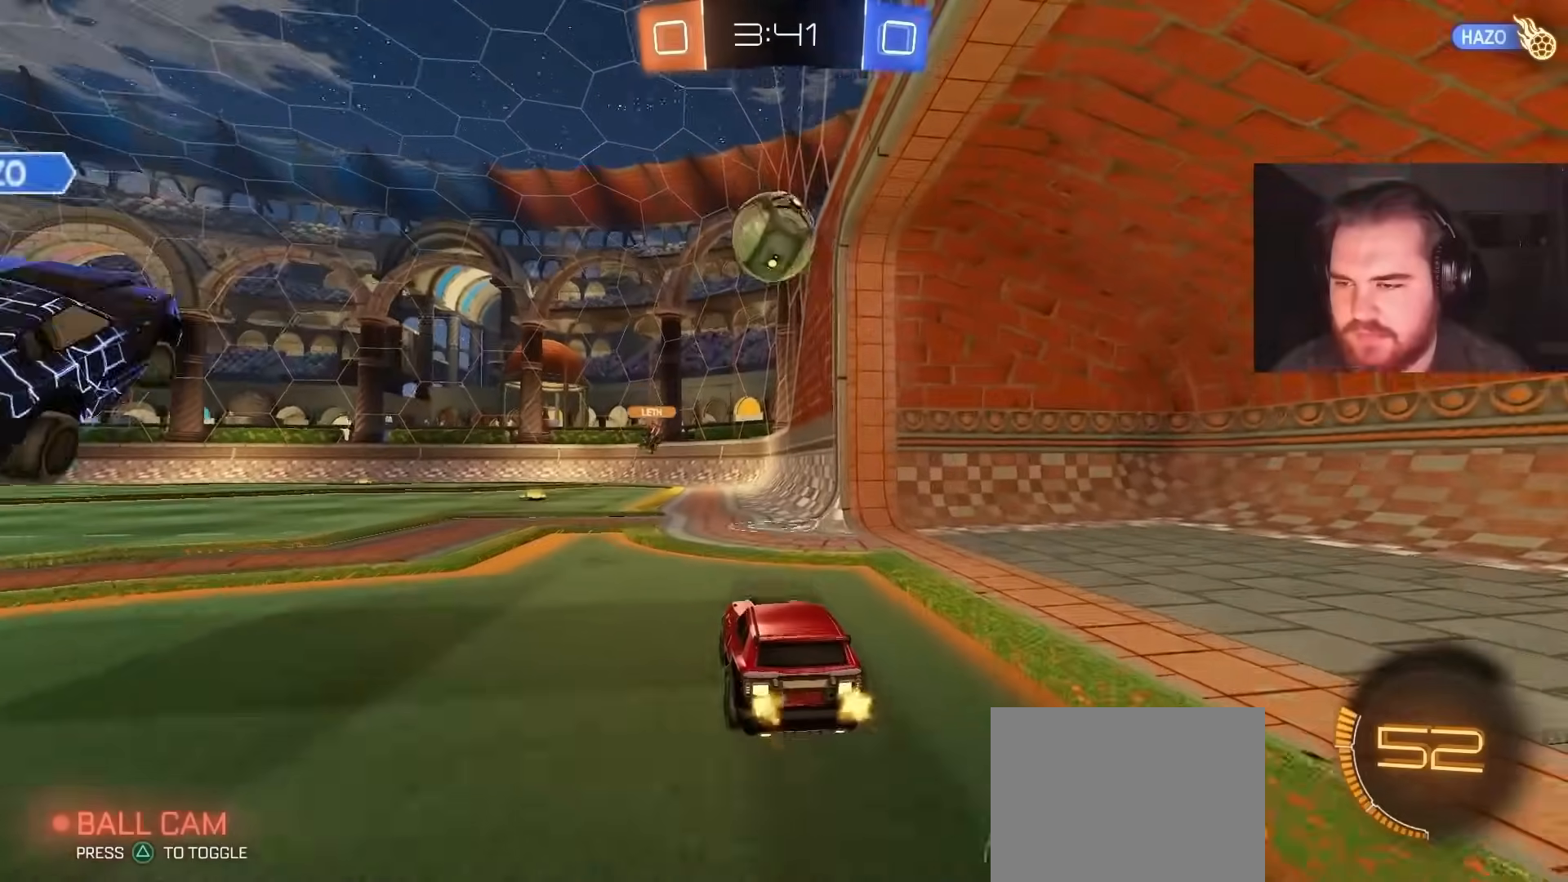
{"buttons": [], "left_stick": "up-right", "right_stick": "center", "events": [[33, "left_stick", "left"], [100, "CROSS", "down"], [117, "left_stick", "down"], [250, "CROSS", "up"], [267, "left_stick", "center"], [283, "CIRCLE", "down"], [300, "CROSS", "down"], [317, "CIRCLE", "up"], [367, "left_stick", "up-right"], [383, "R2", "up"], [433, "CROSS", "up"]]}
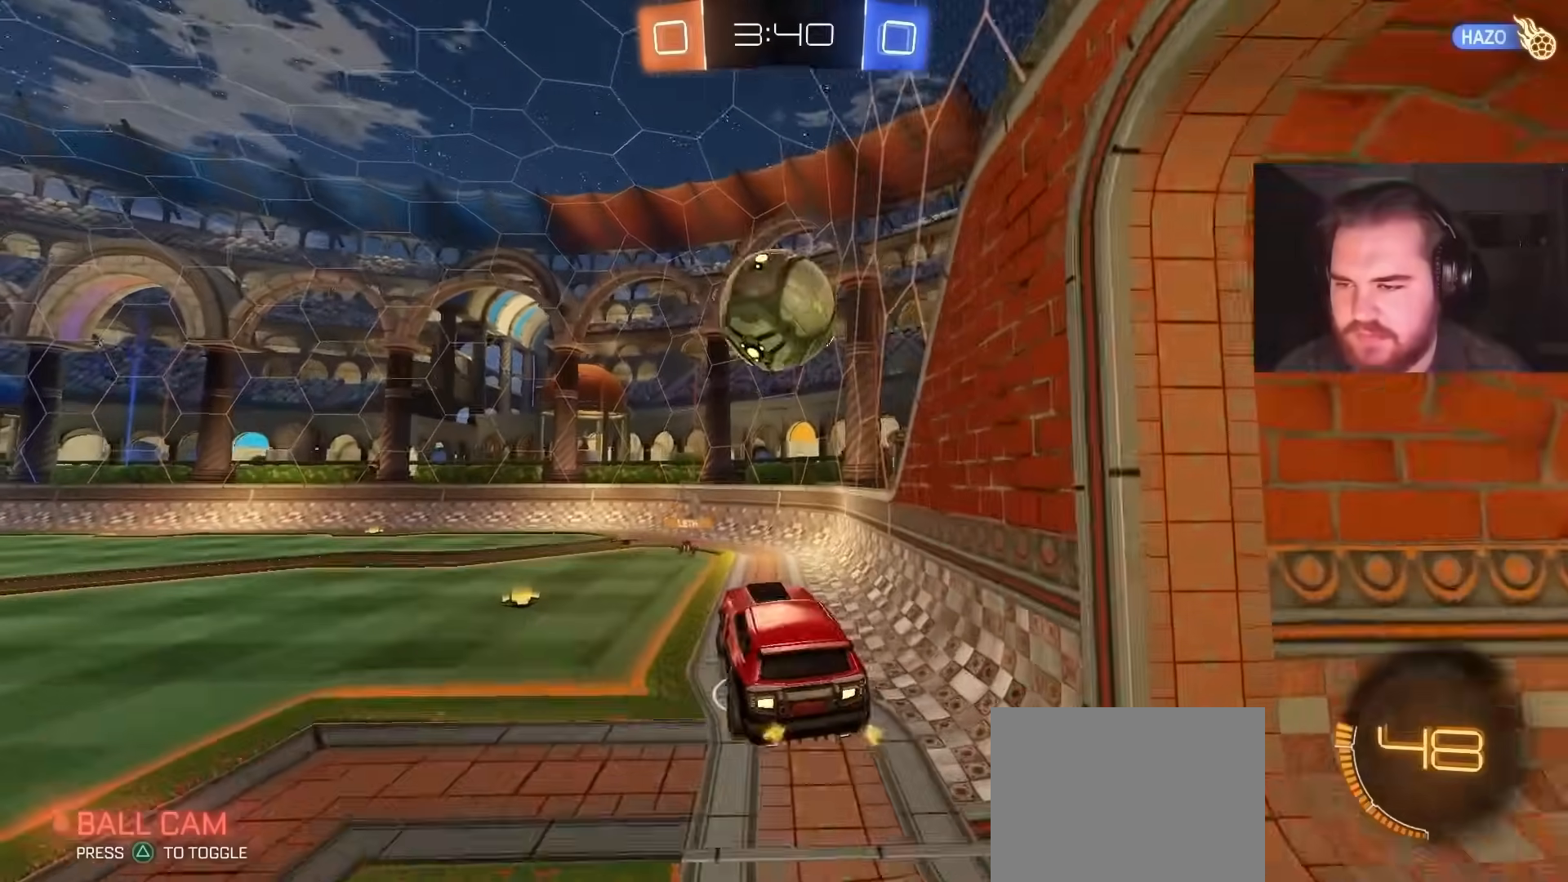
{"buttons": ["CIRCLE"], "left_stick": "center", "right_stick": "center", "events": [[83, "left_stick", "center"], [100, "CIRCLE", "down"], [167, "left_stick", "up-right"], [217, "left_stick", "center"]]}
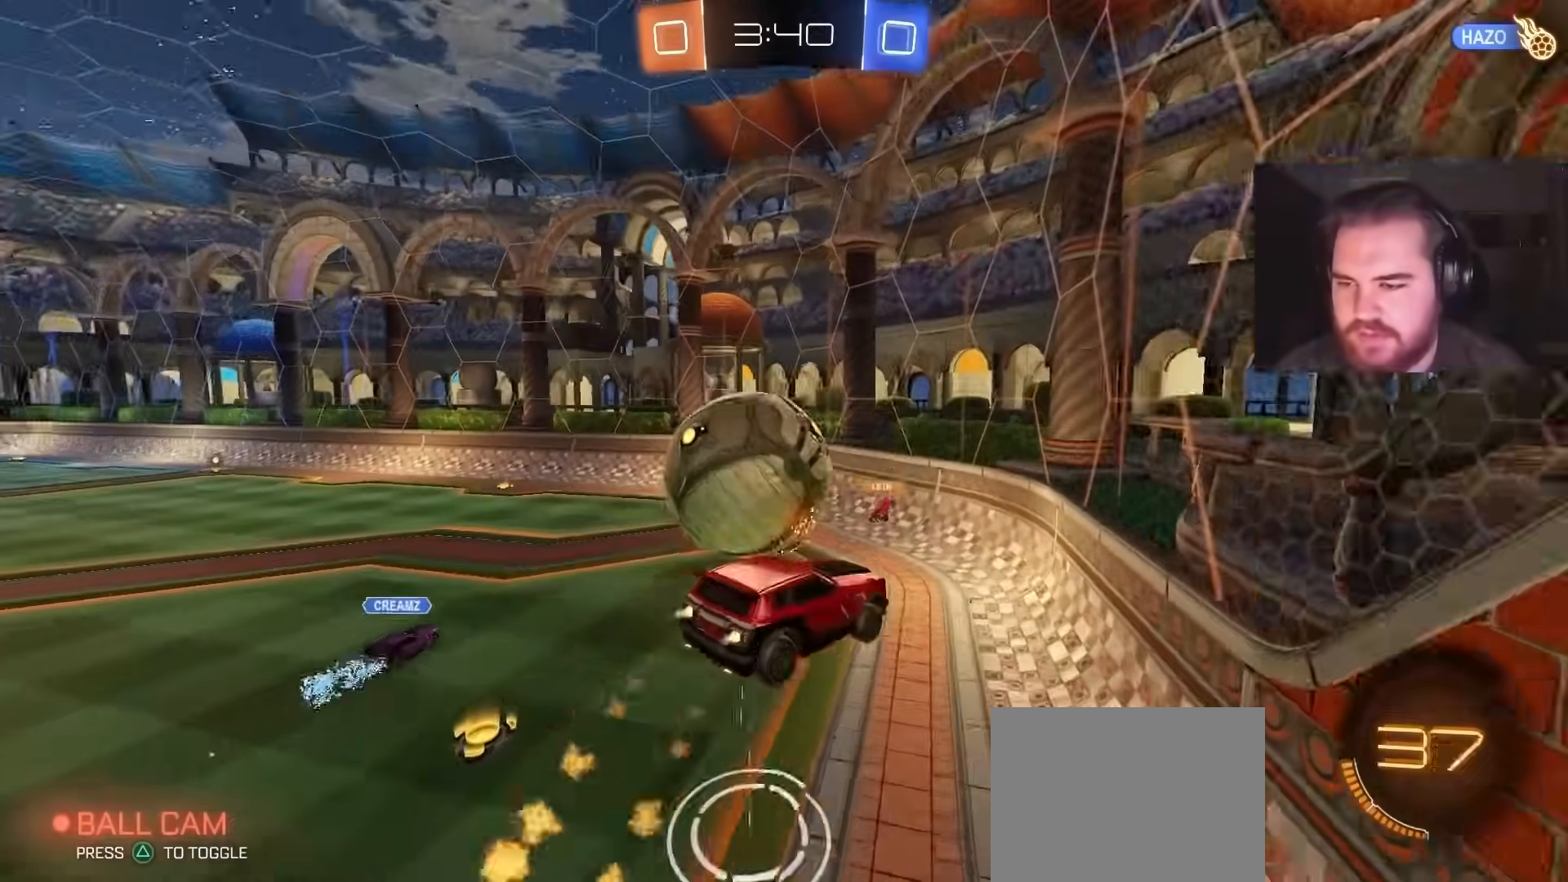
{"buttons": ["L1", "R2"], "left_stick": "left", "right_stick": "center", "events": [[200, "left_stick", "down-left"], [217, "CIRCLE", "up"], [433, "L1", "down"], [433, "left_stick", "left"], [483, "R2", "down"]]}
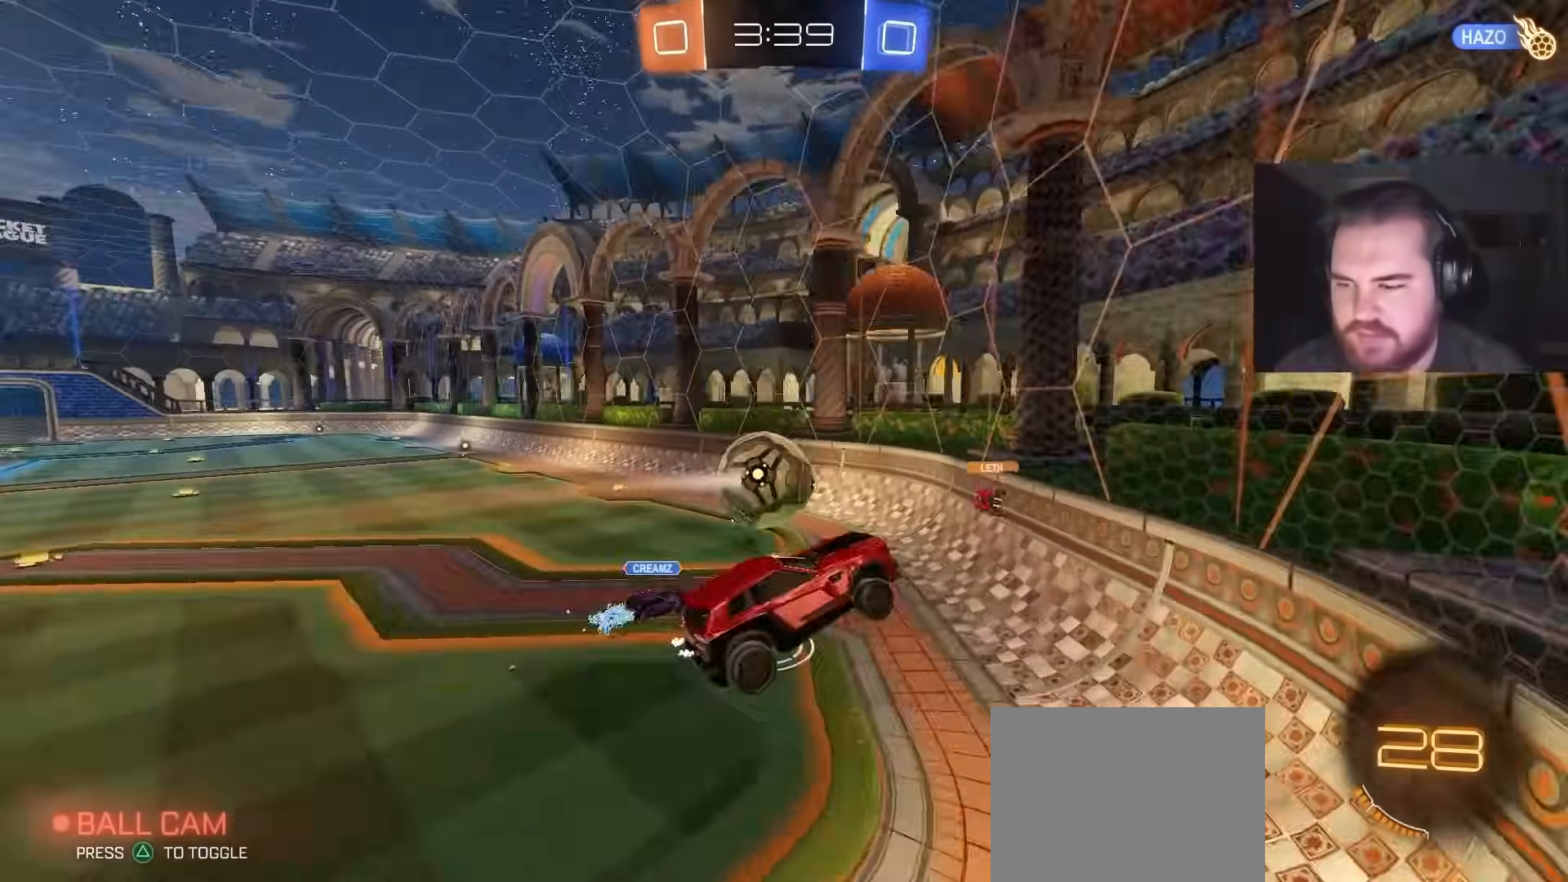
{"buttons": ["R2"], "left_stick": "left", "right_stick": "center", "events": [[67, "L1", "up"], [267, "left_stick", "center"], [333, "left_stick", "left"]]}
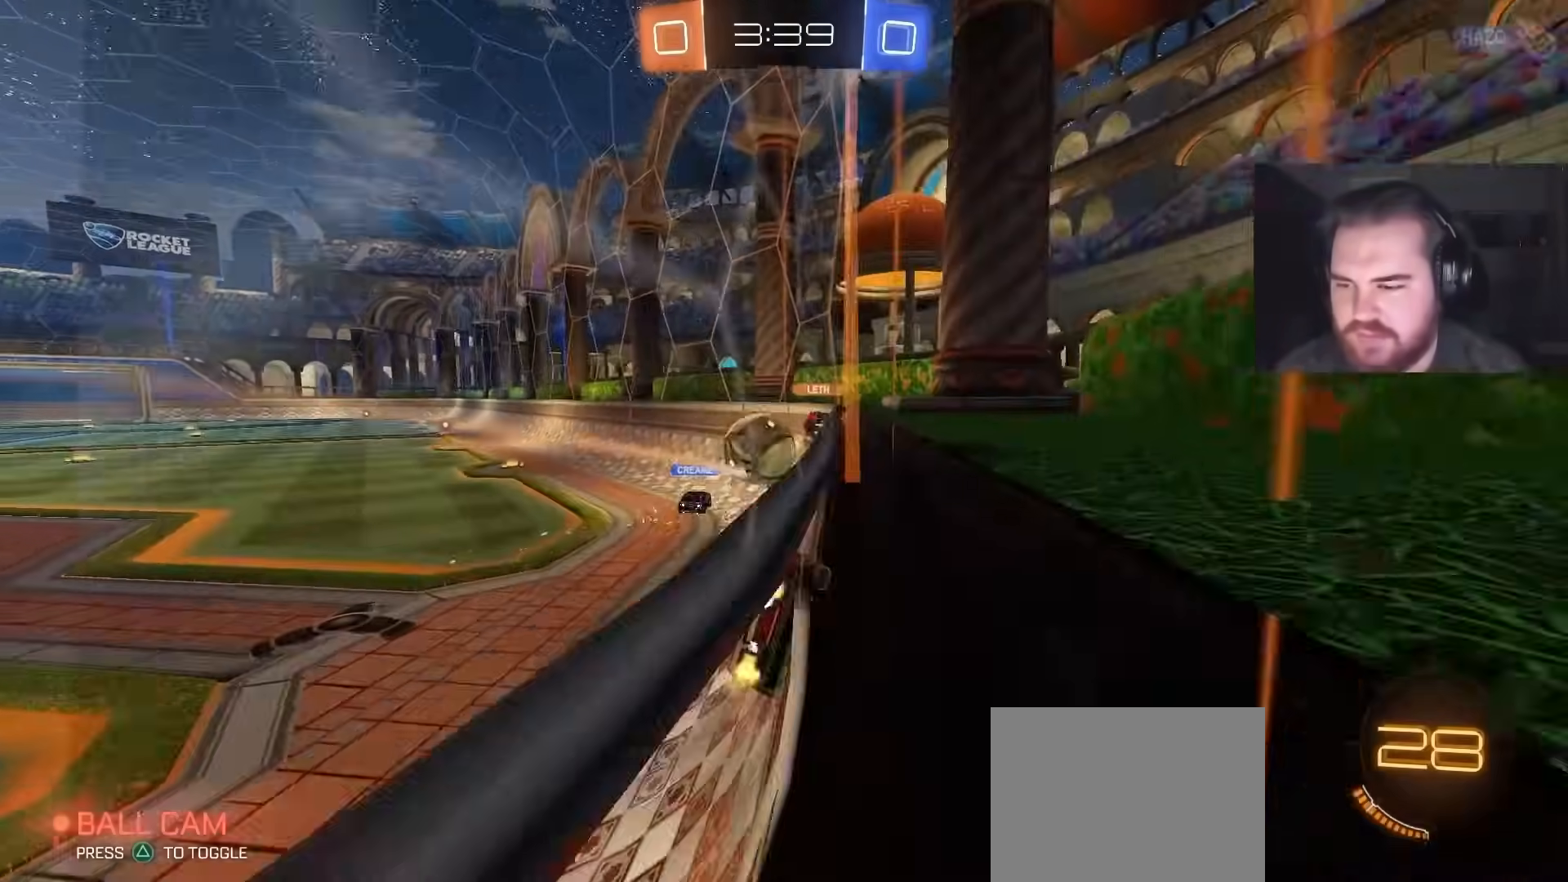
{"buttons": ["R2"], "left_stick": "up-right", "right_stick": "center", "events": [[500, "left_stick", "up-right"]]}
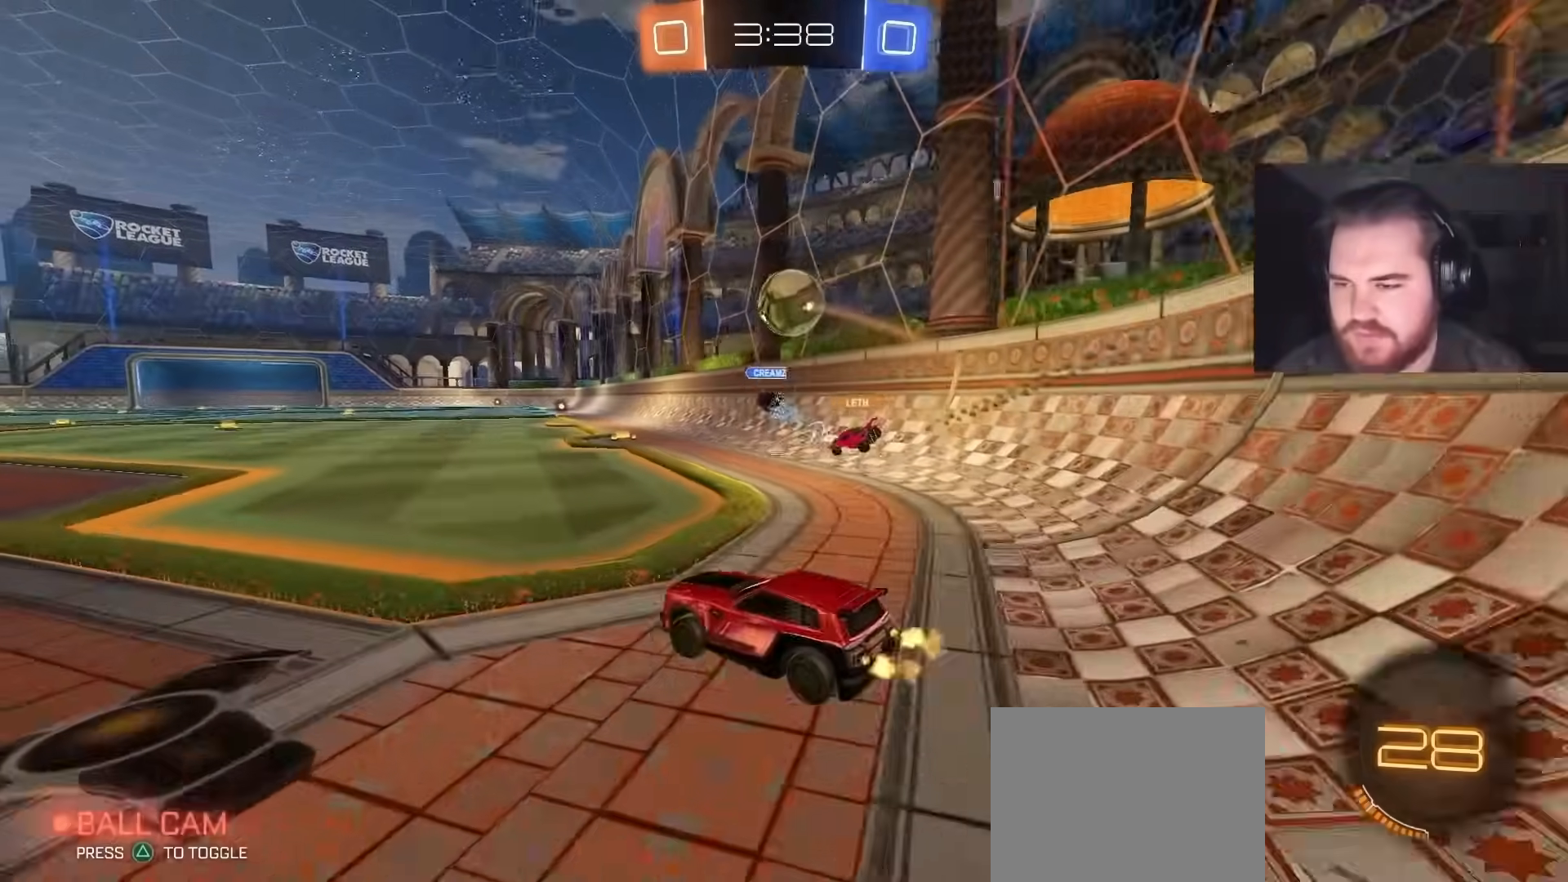
{"buttons": ["R2"], "left_stick": "up-right", "right_stick": "center", "events": [[117, "left_stick", "center"], [200, "left_stick", "up-right"]]}
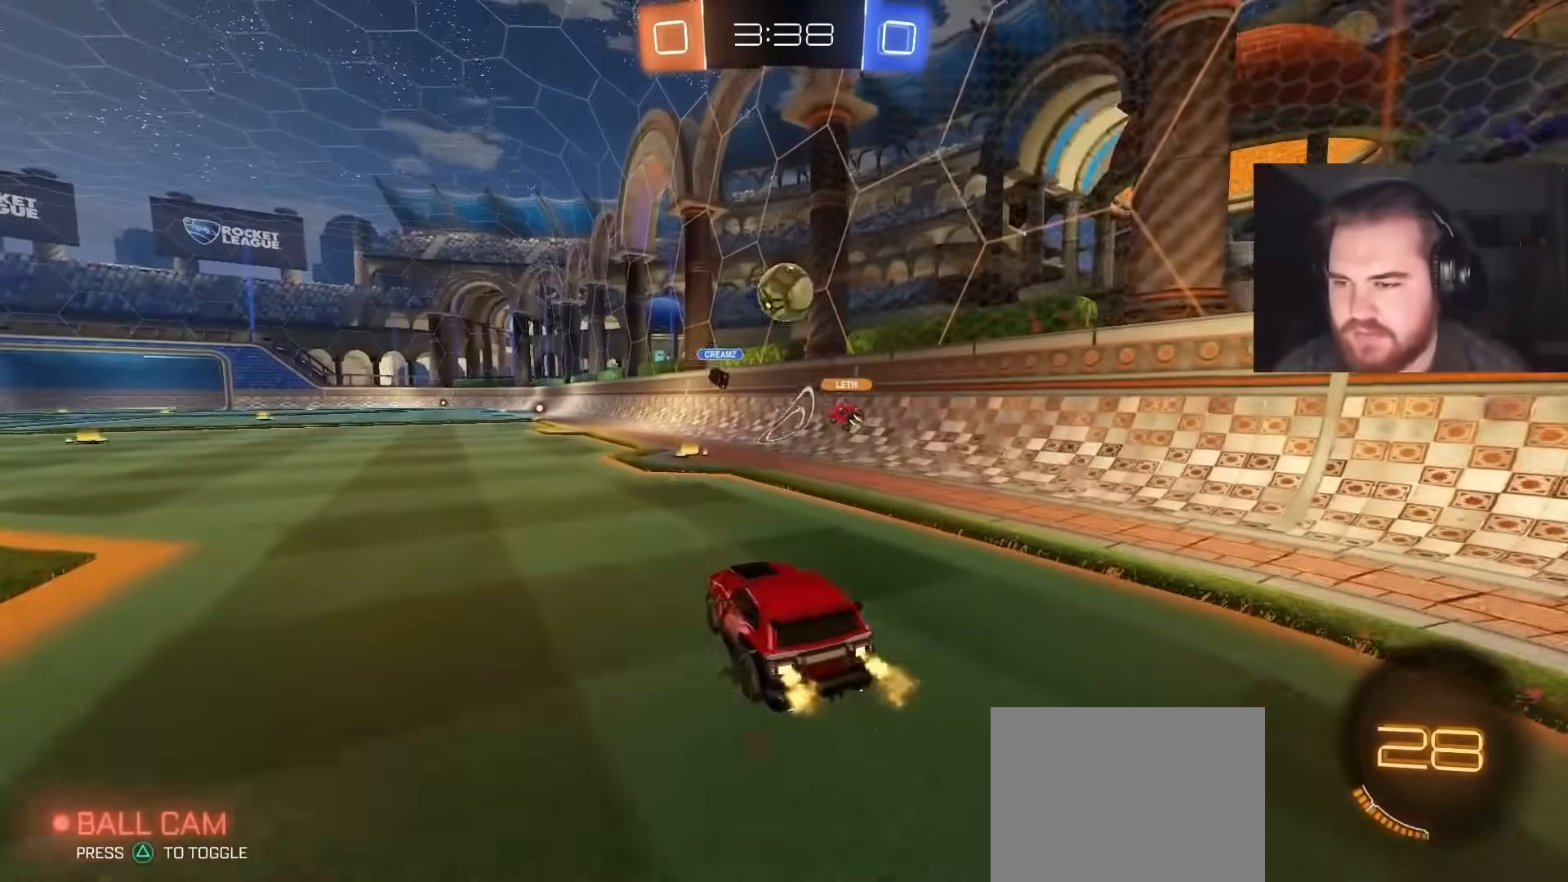
{"buttons": ["R2"], "left_stick": "left", "right_stick": "center", "events": [[133, "left_stick", "center"], [417, "left_stick", "left"]]}
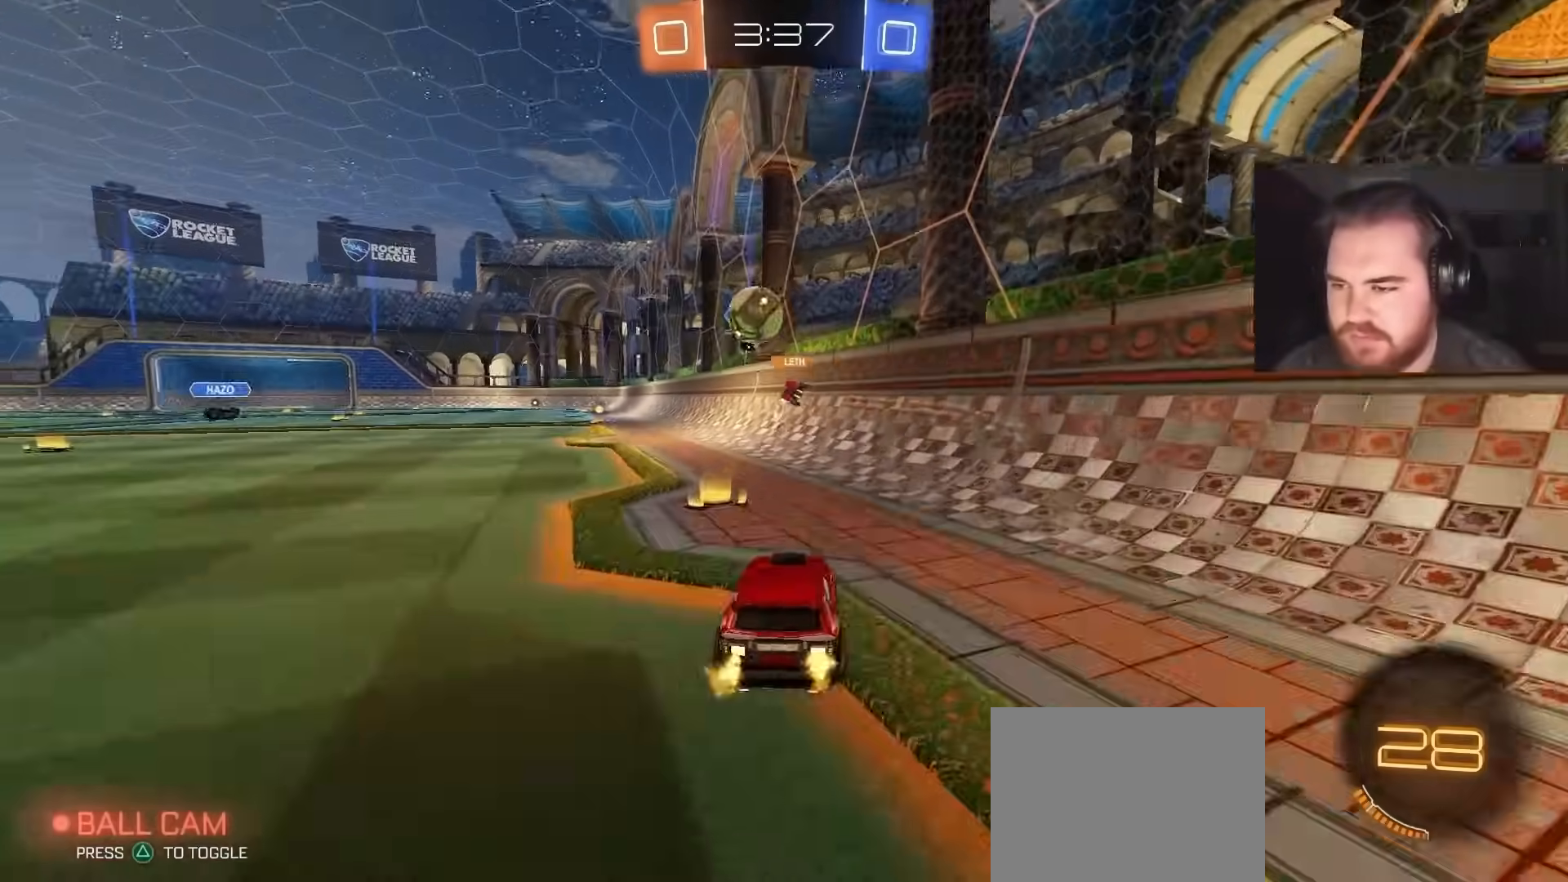
{"buttons": ["L2"], "left_stick": "right", "right_stick": "center", "events": [[350, "left_stick", "center"], [417, "left_stick", "right"], [500, "L2", "down"], [500, "R2", "up"]]}
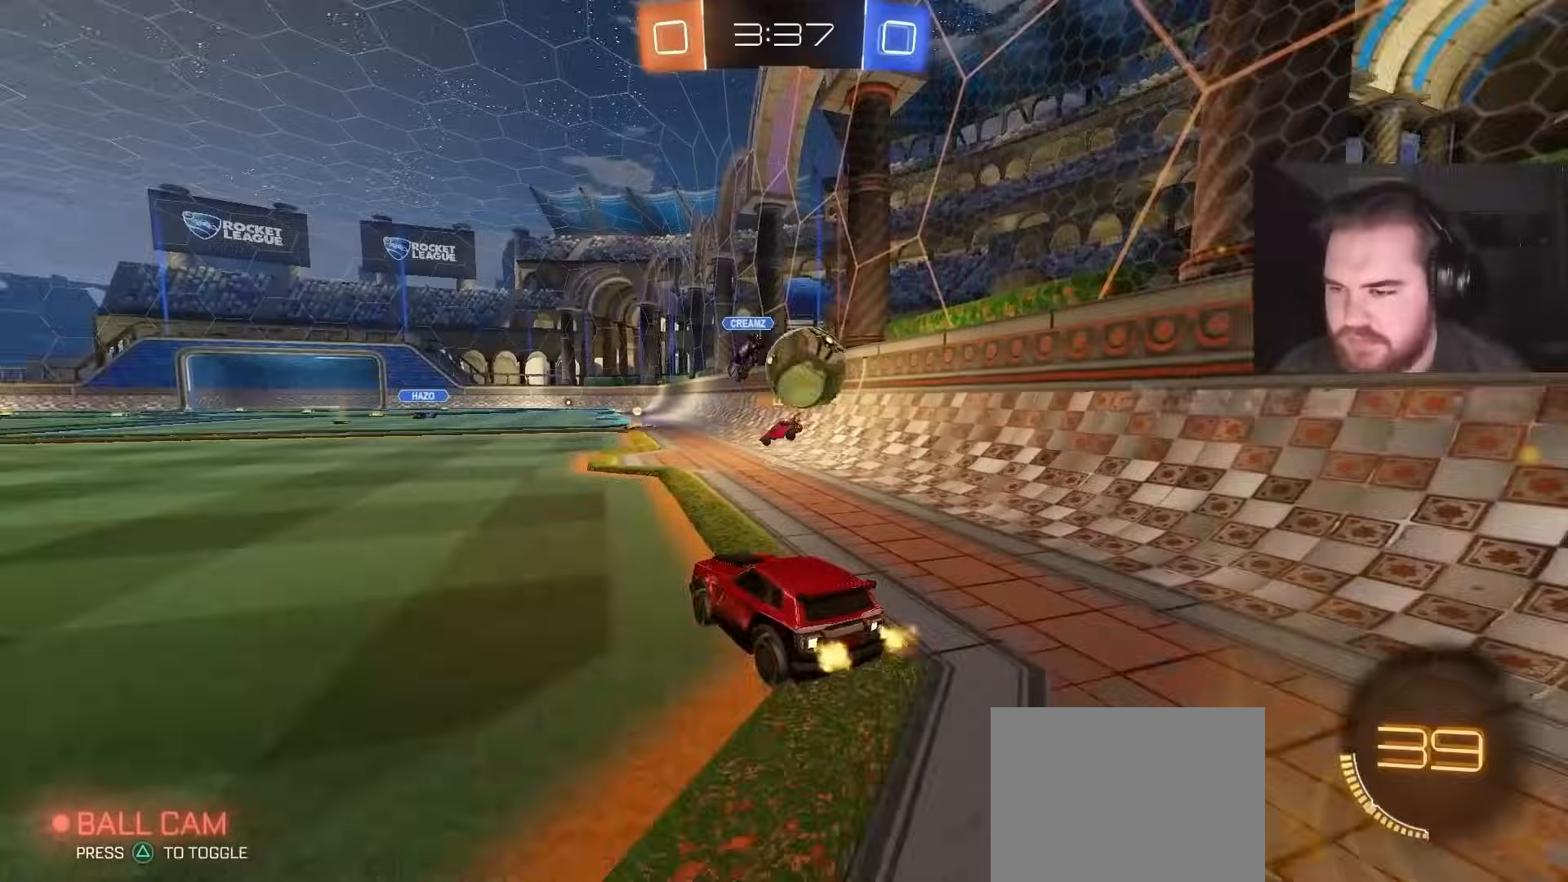
{"buttons": ["CROSS", "R2"], "left_stick": "down-right", "right_stick": "center", "events": [[233, "L2", "up"], [233, "R2", "down"], [367, "left_stick", "down-right"], [417, "CROSS", "down"]]}
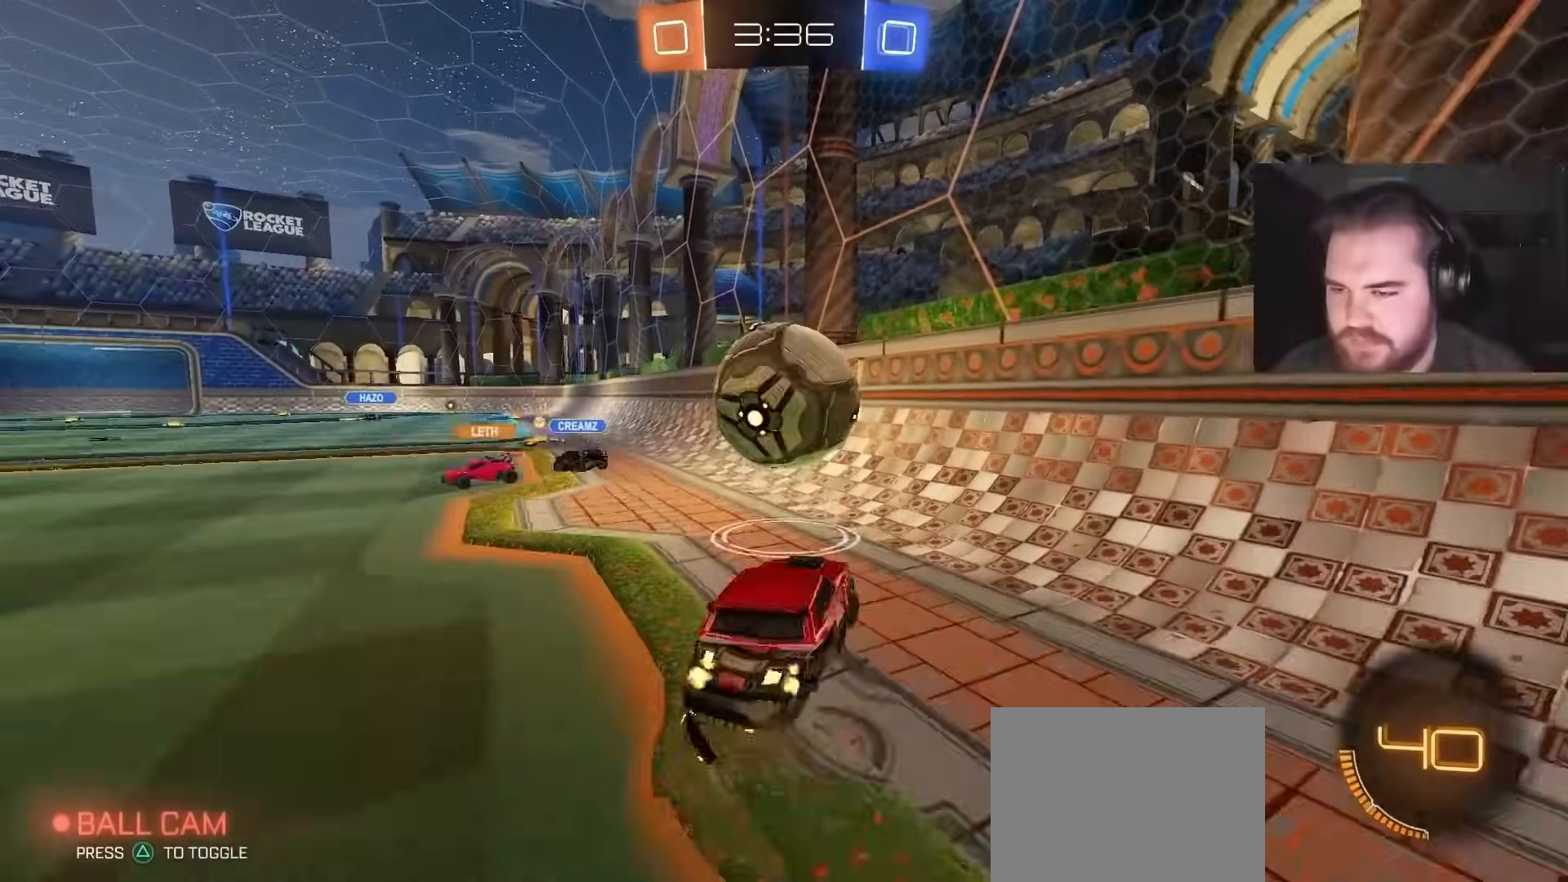
{"buttons": [], "left_stick": "down-left", "right_stick": "center", "events": [[67, "CIRCLE", "down"], [67, "CROSS", "up"], [83, "left_stick", "up-left"], [150, "left_stick", "left"], [250, "left_stick", "down-left"], [267, "CIRCLE", "up"], [417, "R2", "up"]]}